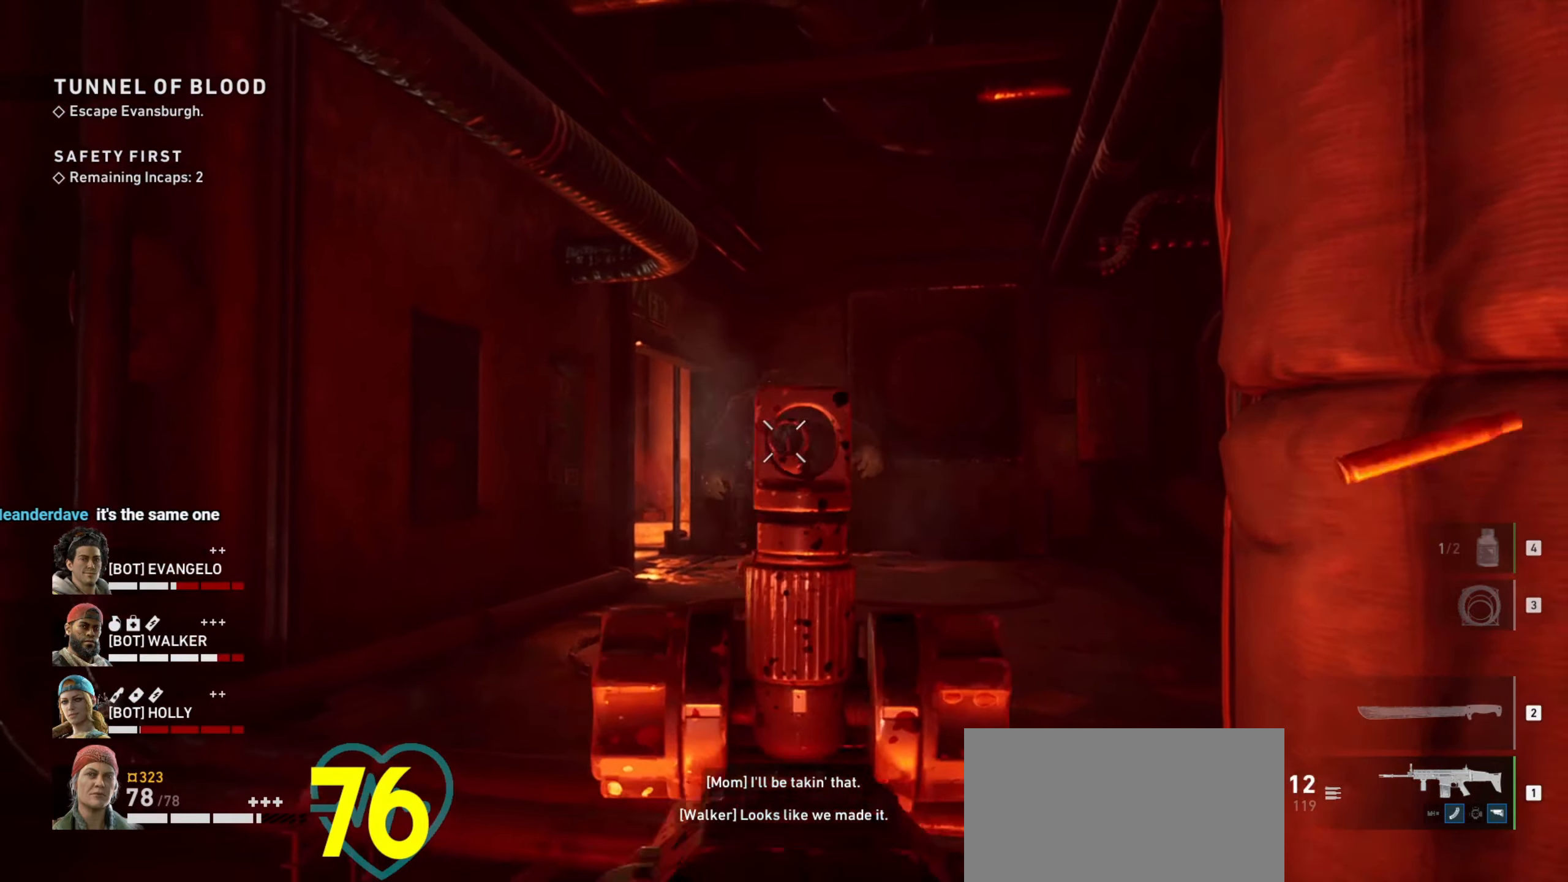
Gameplay with keyboard and mouse; each line is a JSON object with the keys and mouse buttons held at the frame after it. "events" lists presses ("down") and releases ("up") of "1", "2", "3", "4", "a", "alt", "c", "ctrl", "d", "e", "f", "q", "r", "s", "shift", "space", "tab", "v", "w", "x", "z", "mouse_left", "mouse_wheel" and "mouse_right" between this image and that frame as [ms after this image, input, new state], when the widget could be followed in between. "mouse_left", "mouse_wheel", "mouse_right" = the "left", "wheel", "right" buttons of the "mouse" list. No other keys are recorded. "wheel" means that the mouse wheel is clicked or scrolled. Not read: mouse_move.
{"keys": ["ctrl"], "mouse": ["left", "right"], "events": []}
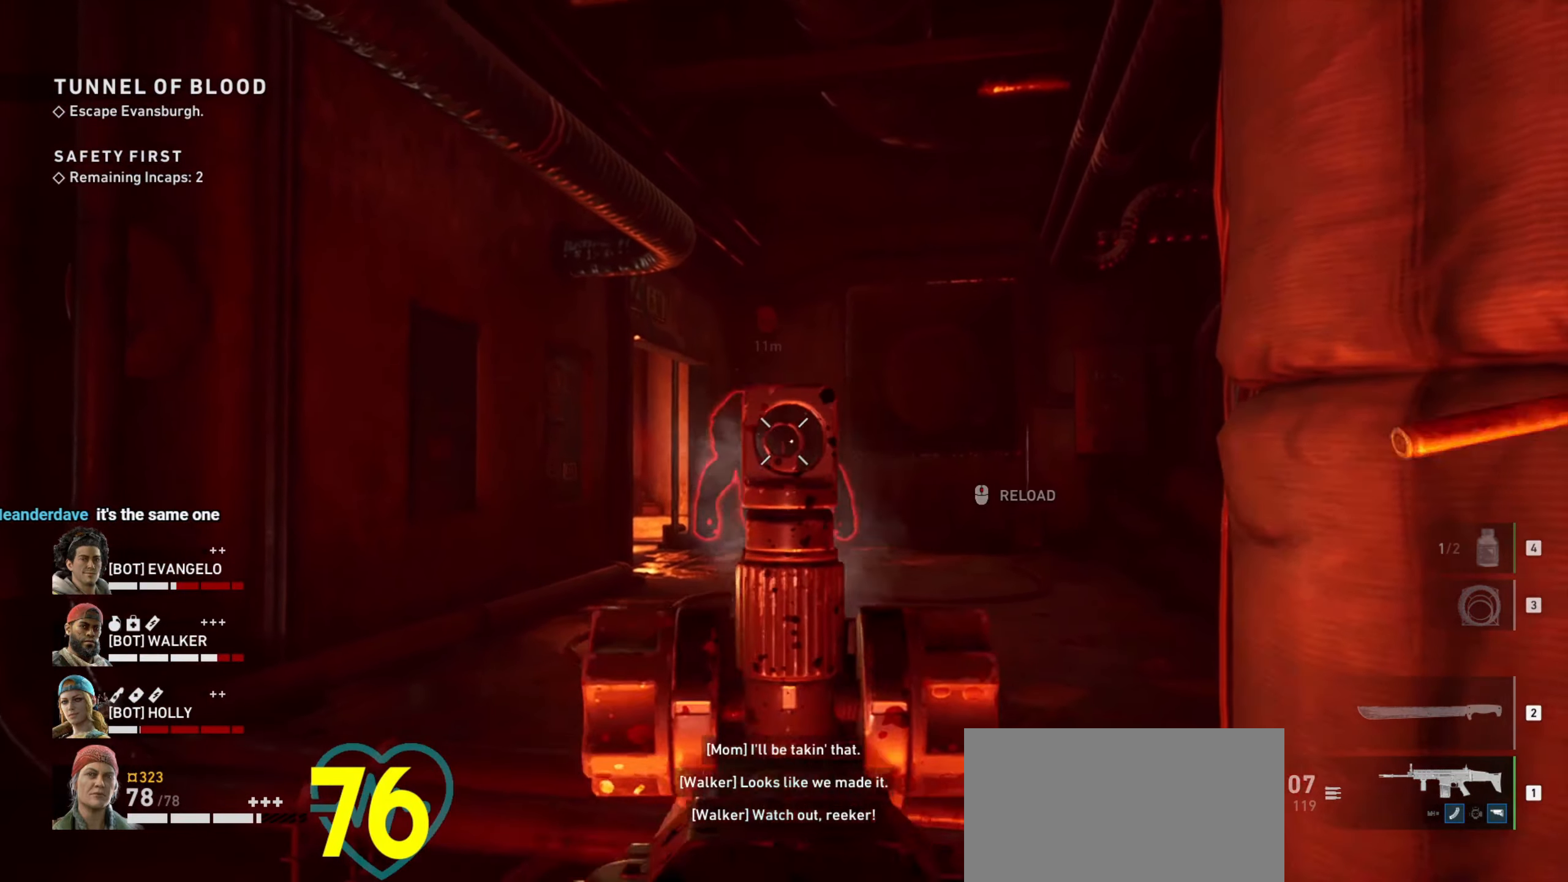
{"keys": ["ctrl"], "mouse": ["left", "right"], "events": []}
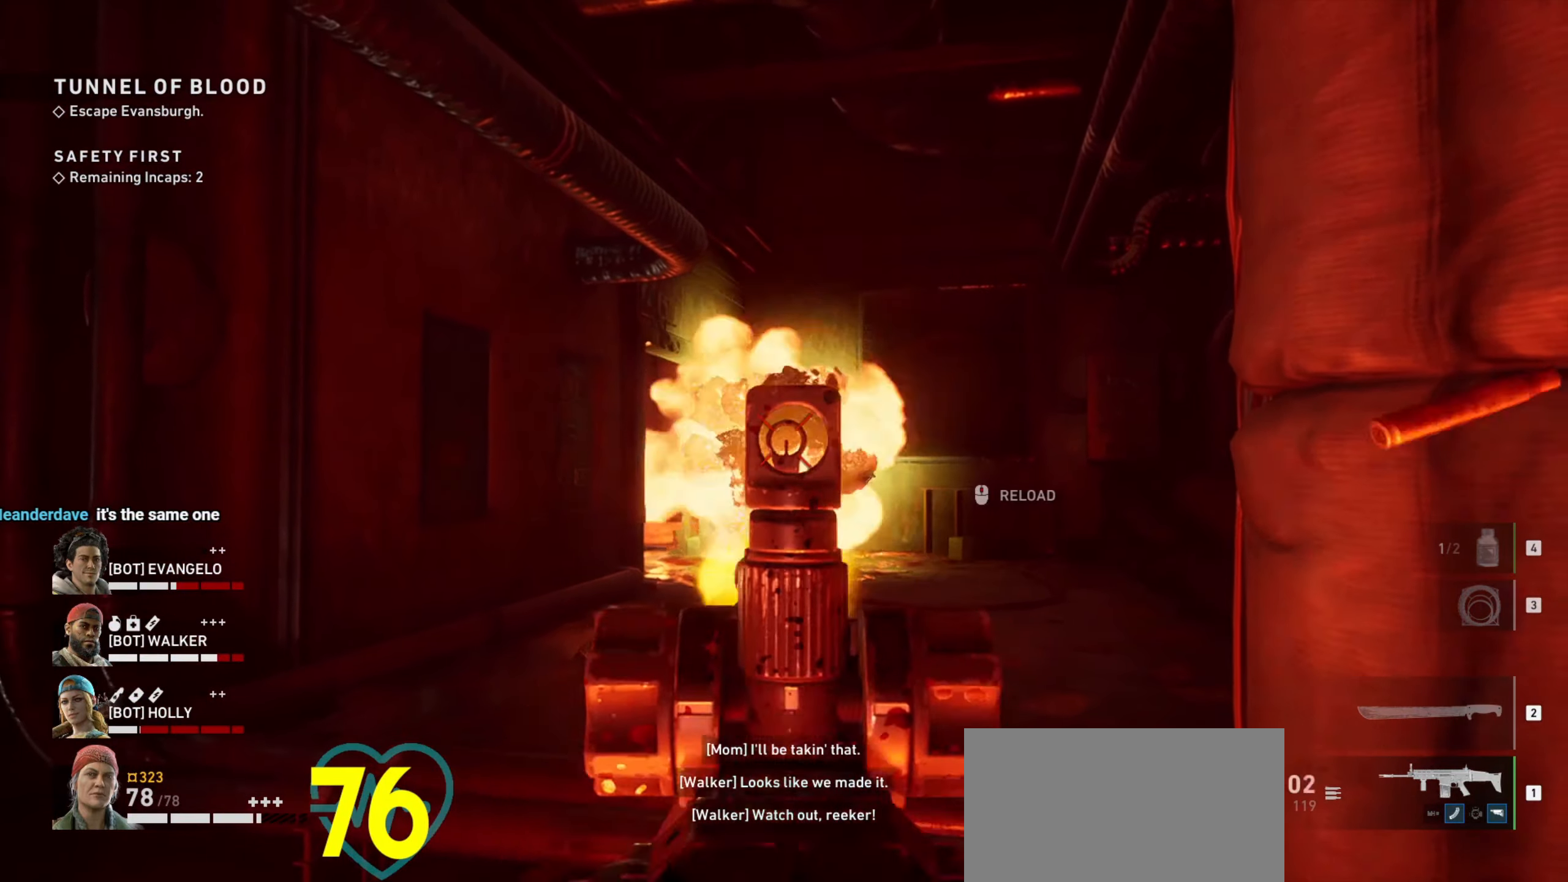
{"keys": ["ctrl"], "mouse": ["wheel"], "events": [[417, "mouse_left", "up"], [417, "mouse_right", "up"], [500, "mouse_wheel", "down"]]}
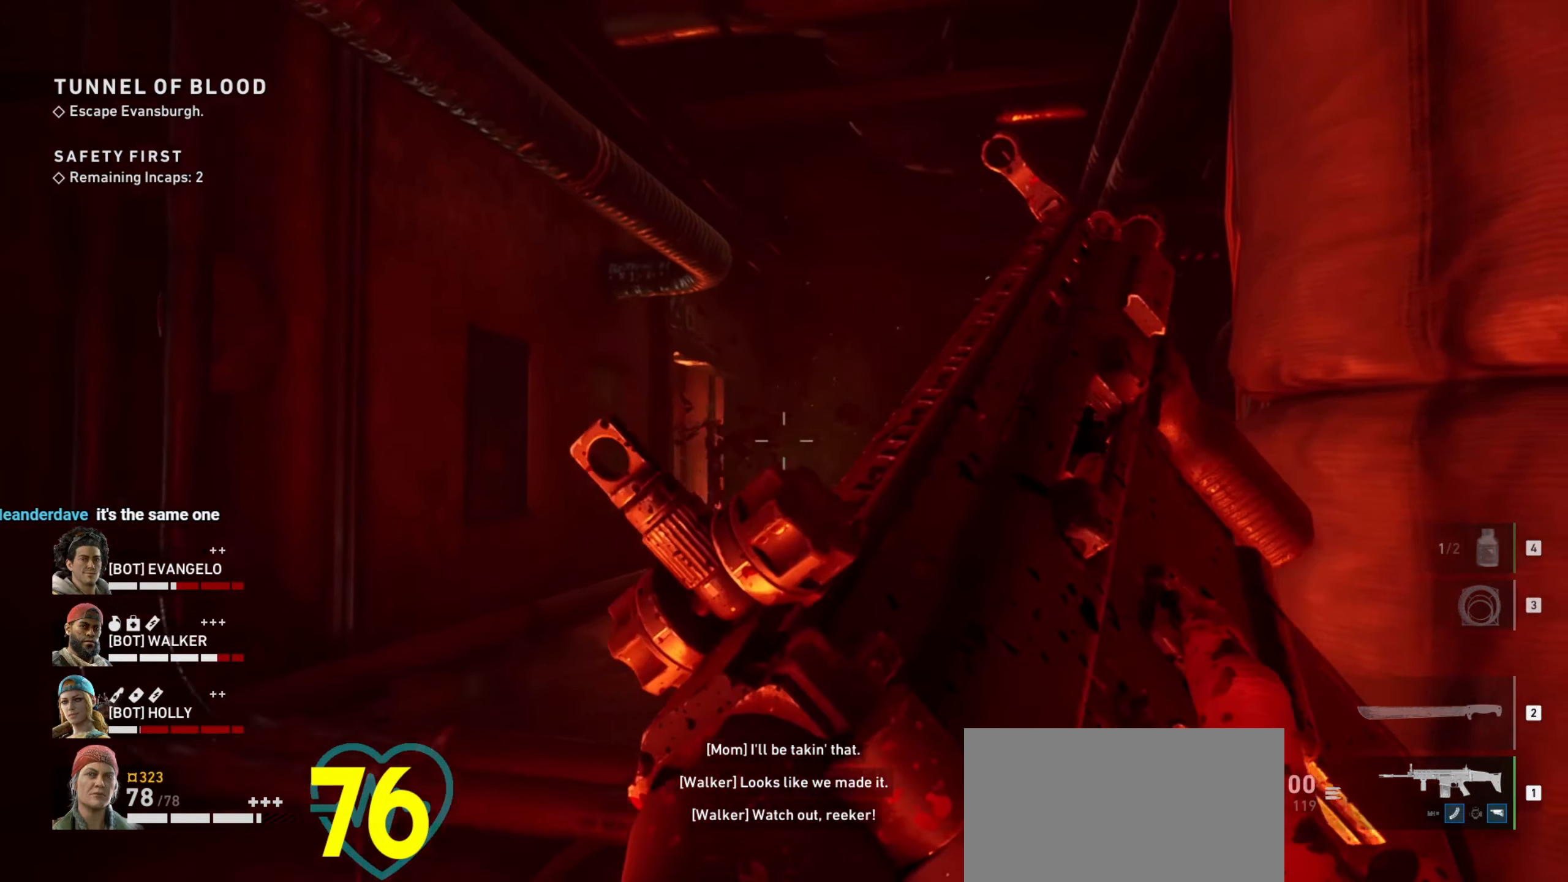
{"keys": ["w"], "mouse": [], "events": [[50, "ctrl", "up"], [100, "mouse_wheel", "up"], [150, "a", "down"], [250, "w", "down"], [334, "a", "up"]]}
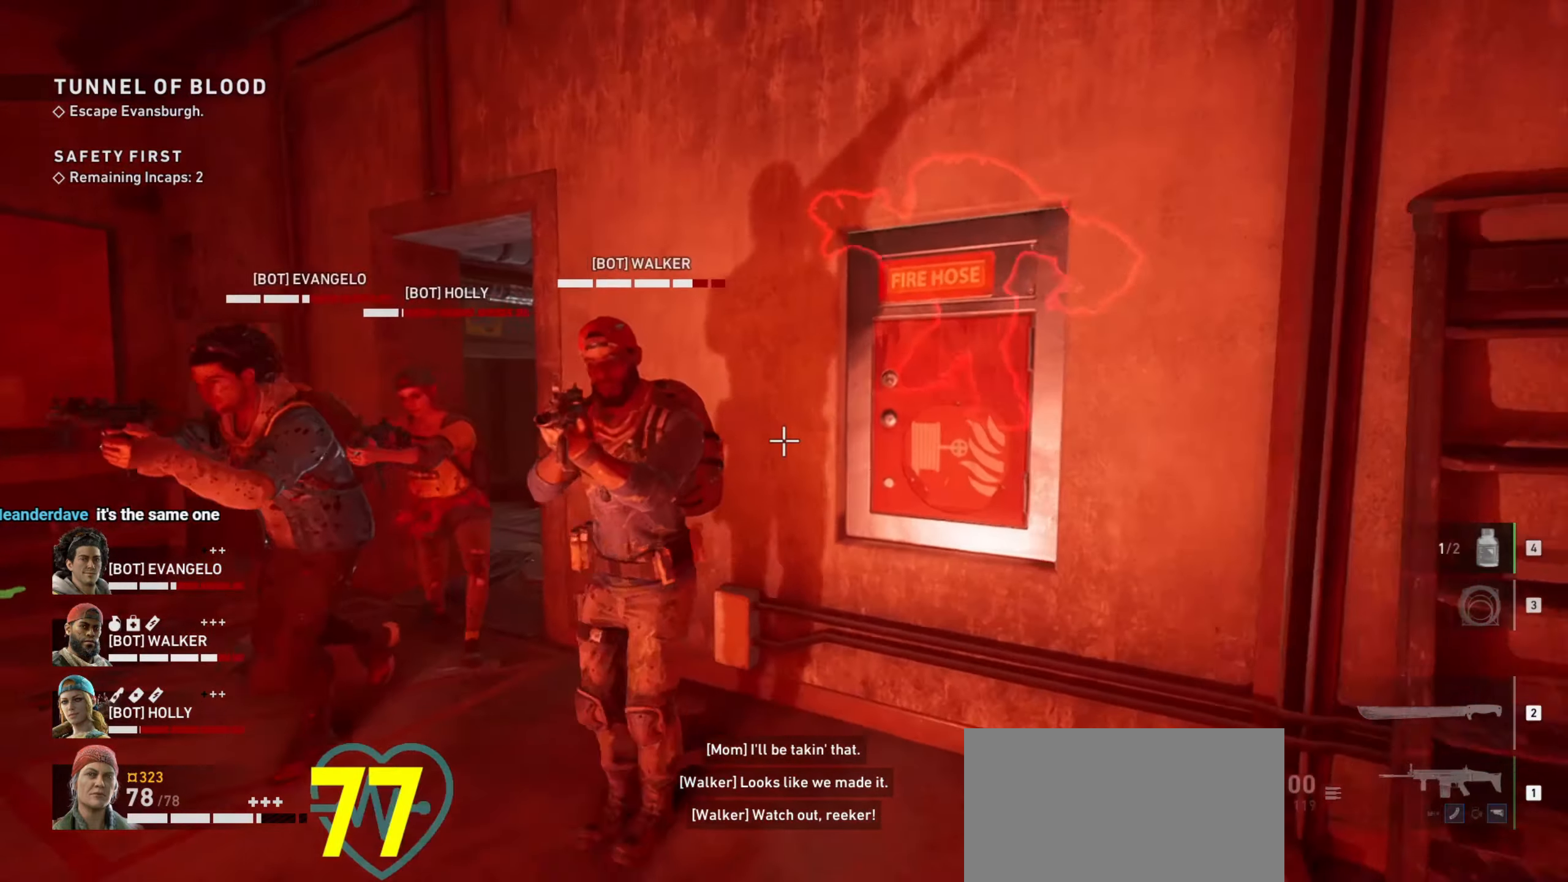
{"keys": [], "mouse": [], "events": [[17, "a", "down"], [250, "a", "up"], [300, "d", "down"], [300, "w", "up"], [434, "d", "up"]]}
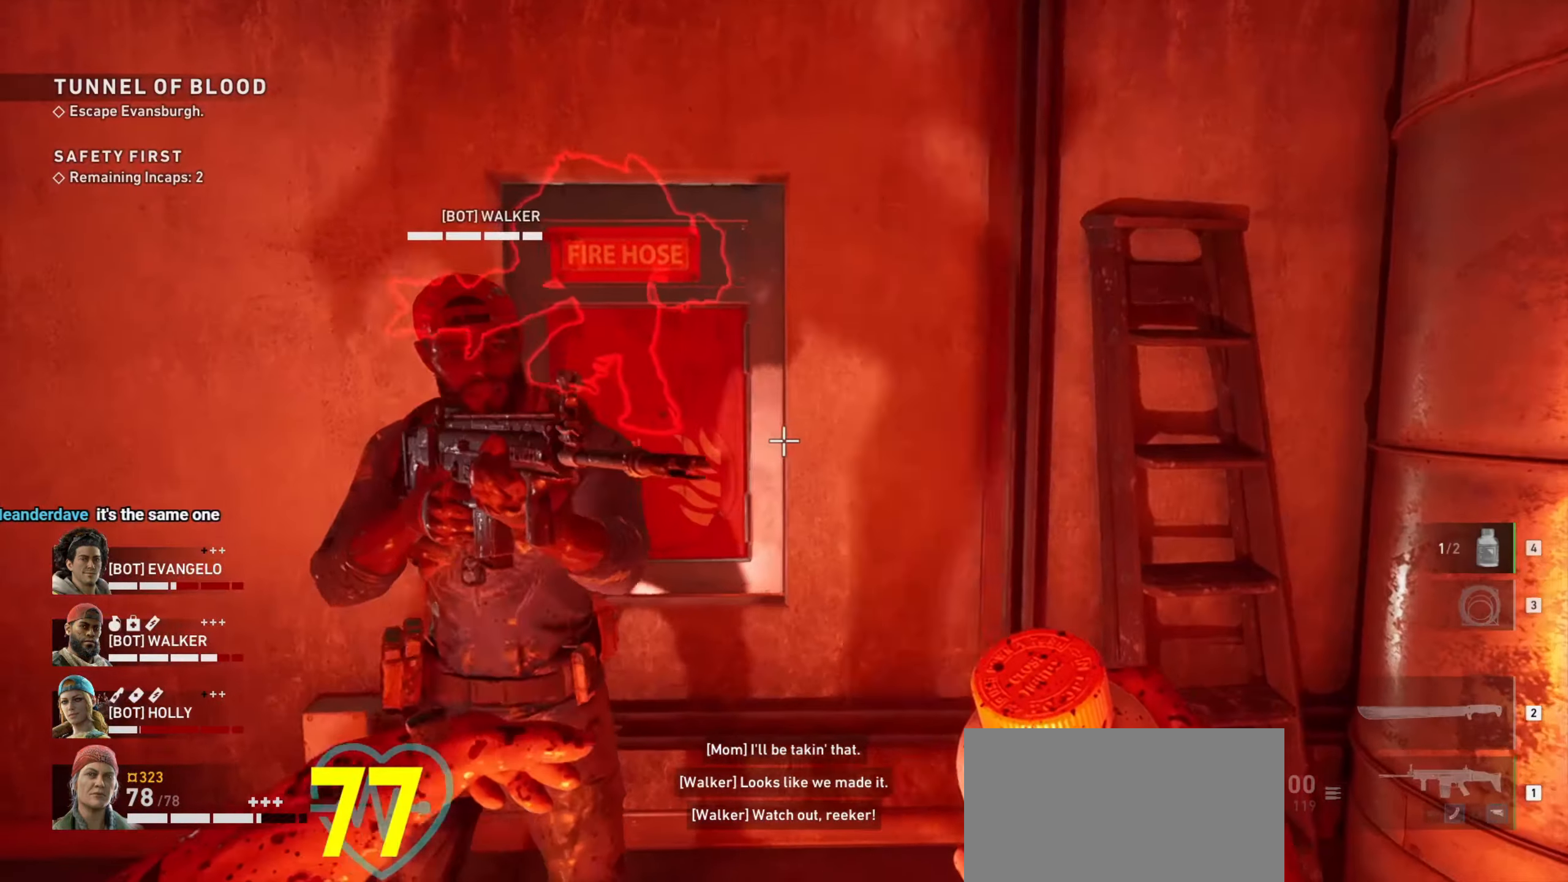
{"keys": ["a"], "mouse": [], "events": [[34, "d", "down"], [184, "a", "down"], [184, "d", "up"], [317, "a", "up"], [317, "d", "down"], [417, "a", "down"], [417, "d", "up"]]}
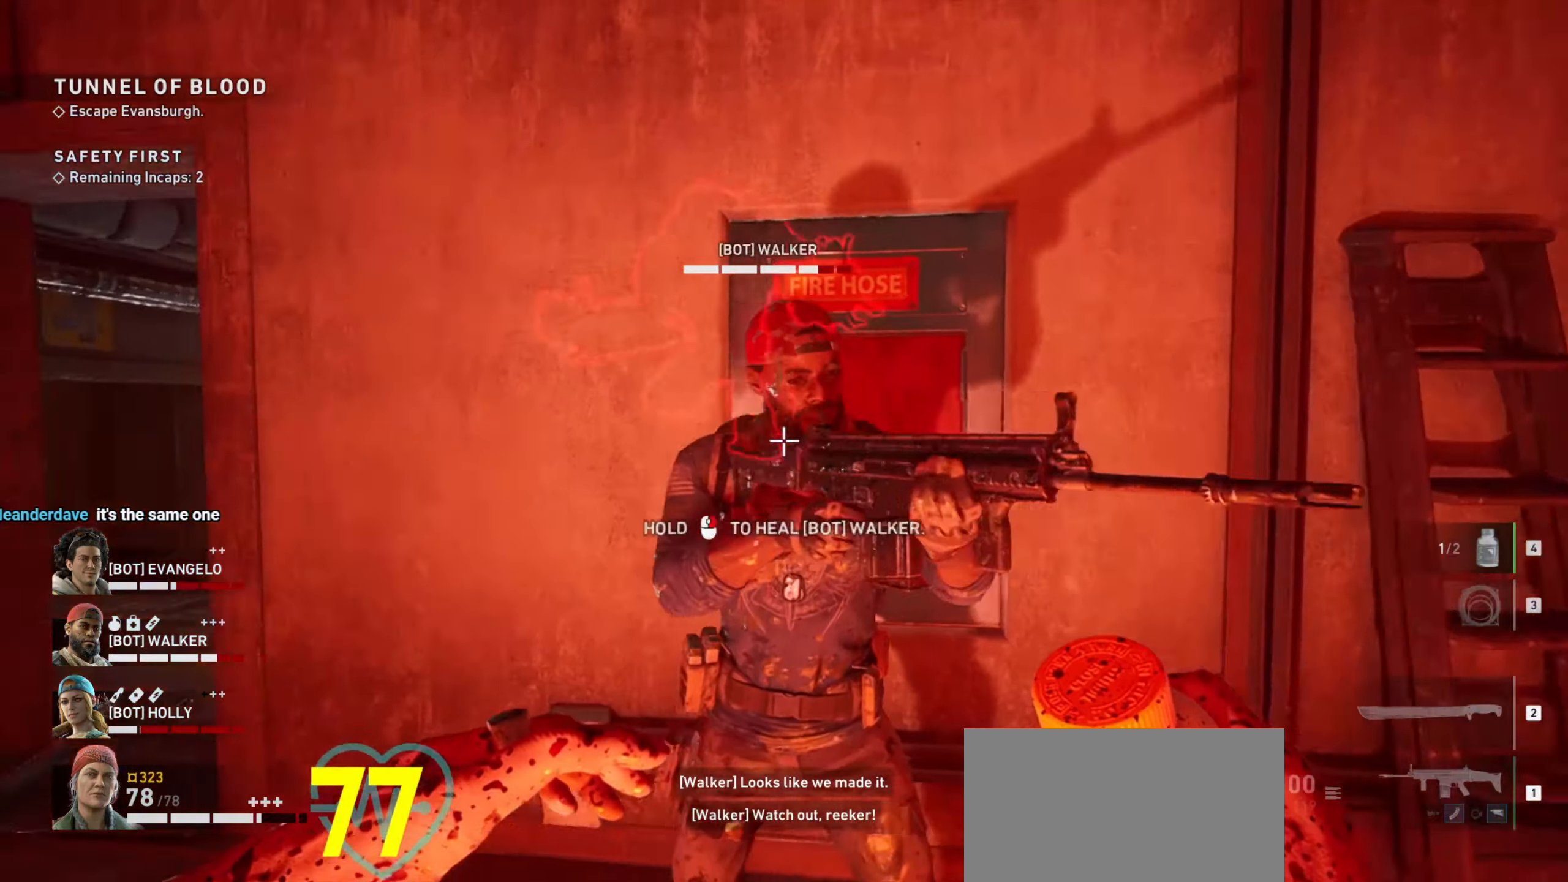
{"keys": ["a", "s"], "mouse": [], "events": [[467, "s", "down"]]}
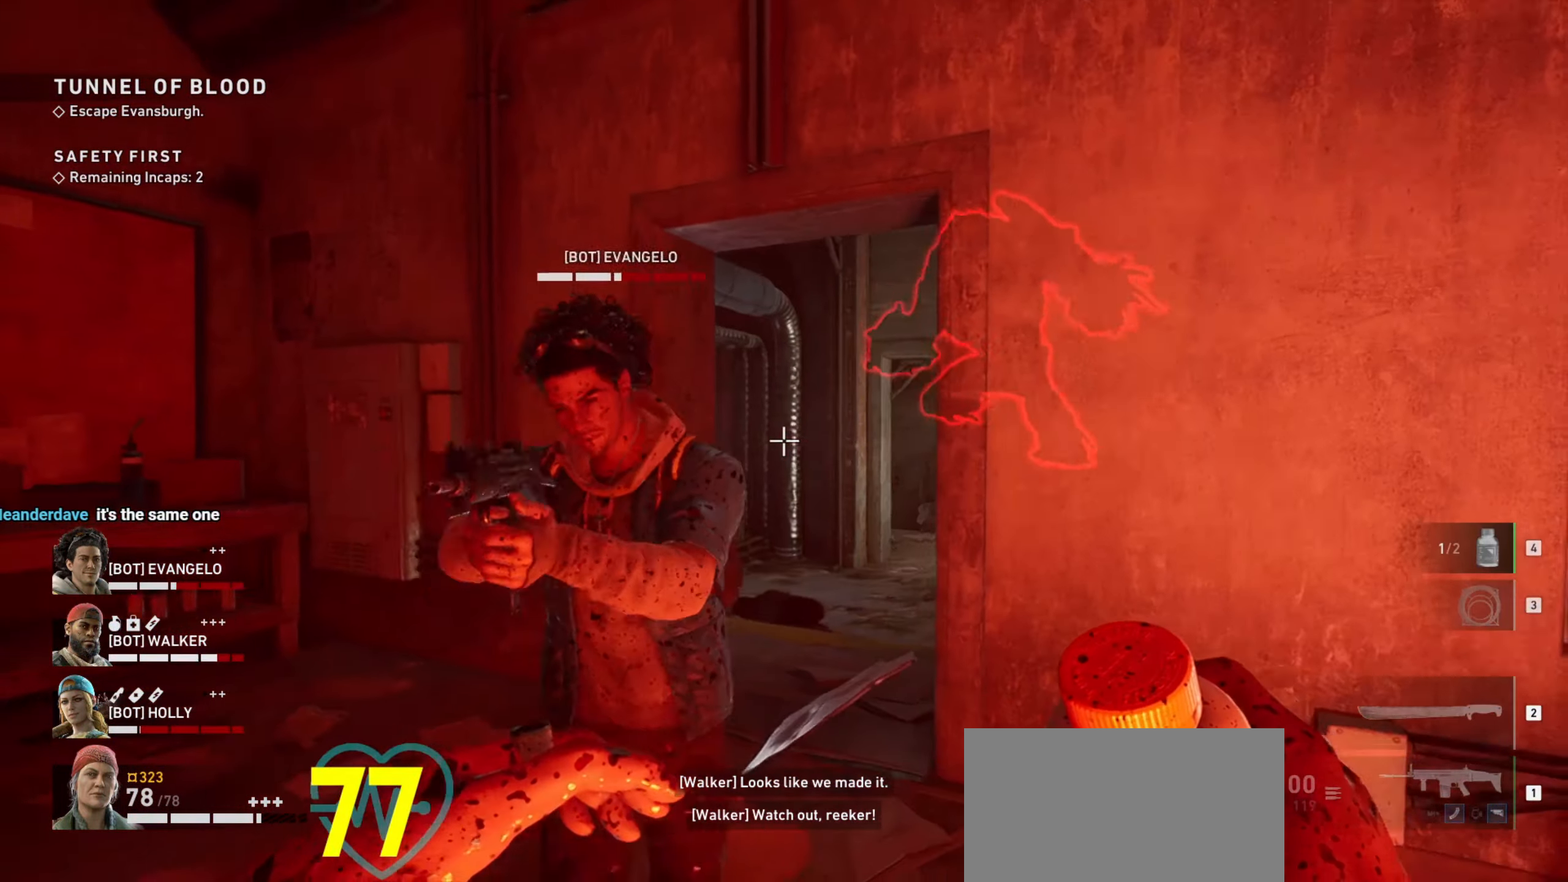
{"keys": ["a"], "mouse": [], "events": [[434, "s", "up"]]}
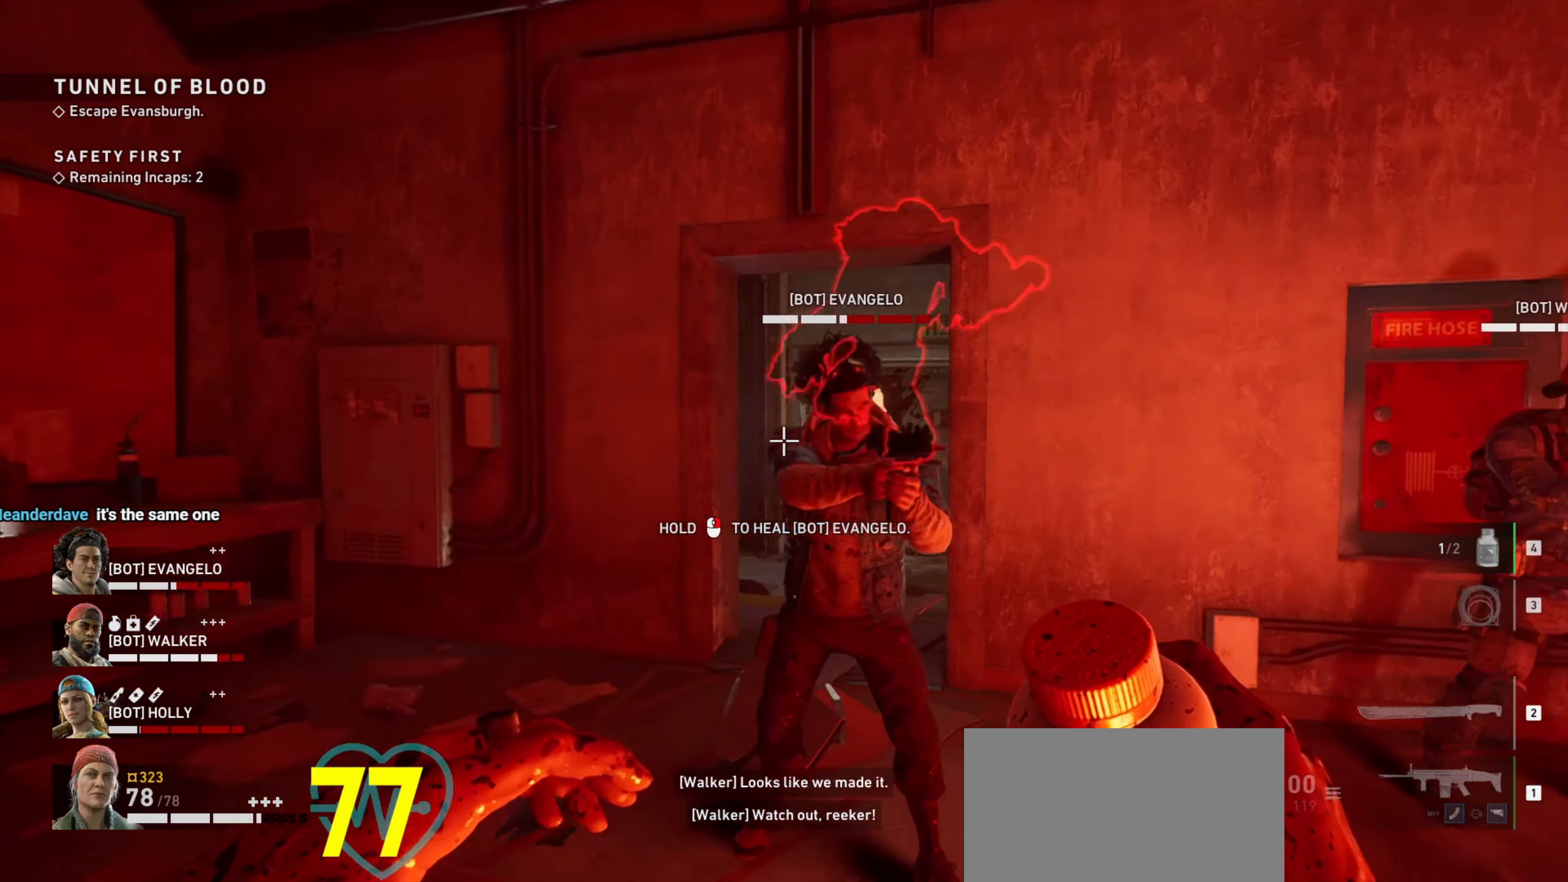
{"keys": [], "mouse": [], "events": [[134, "a", "up"]]}
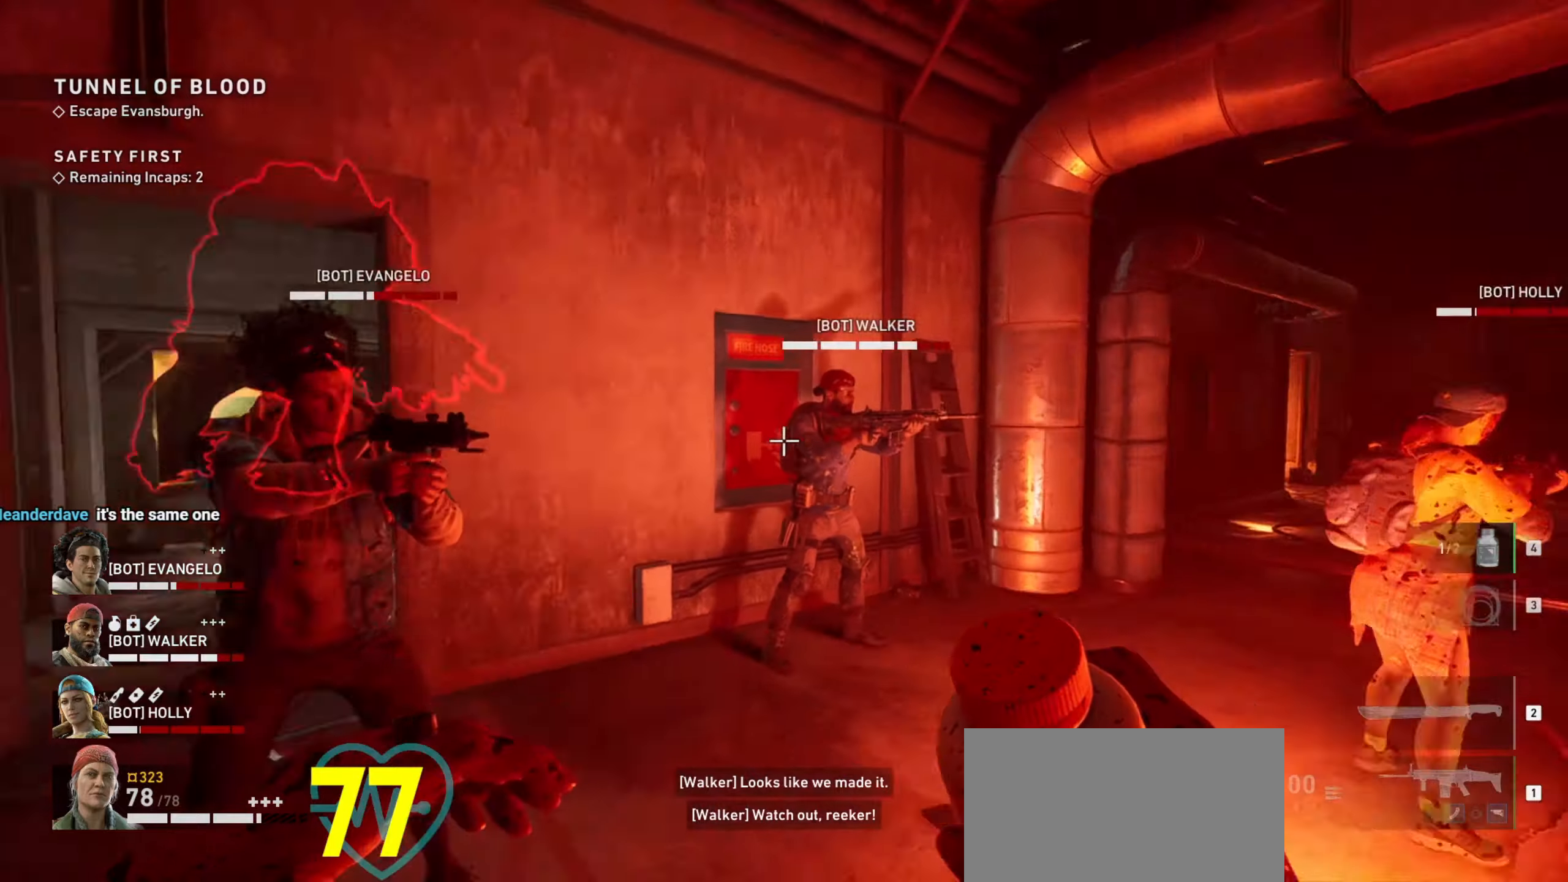
{"keys": [], "mouse": [], "events": [[16, "w", "down"], [433, "w", "up"]]}
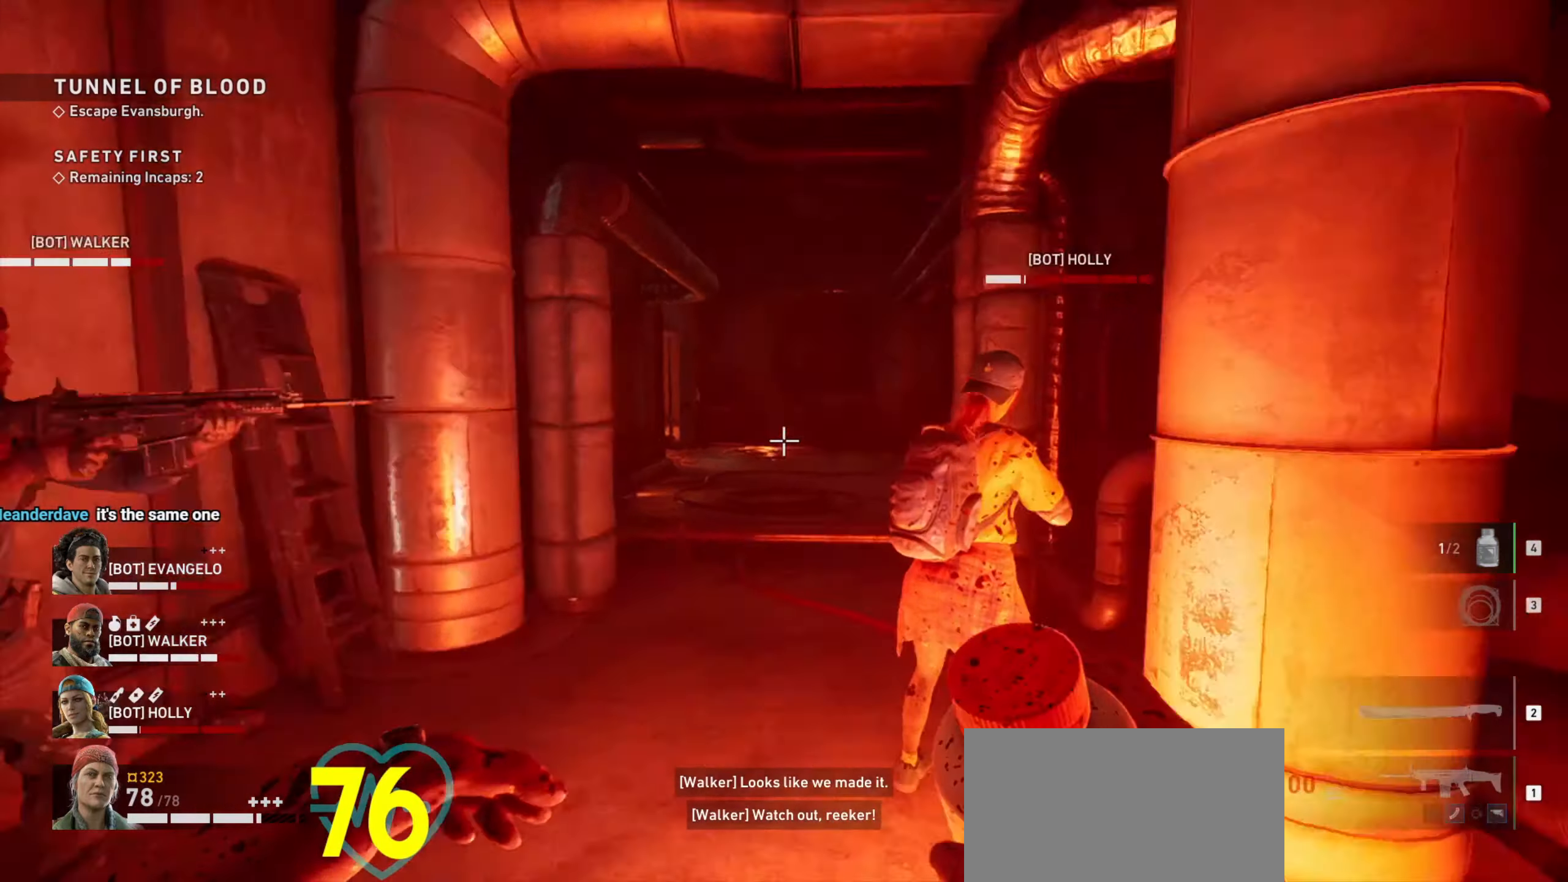
{"keys": [], "mouse": [], "events": []}
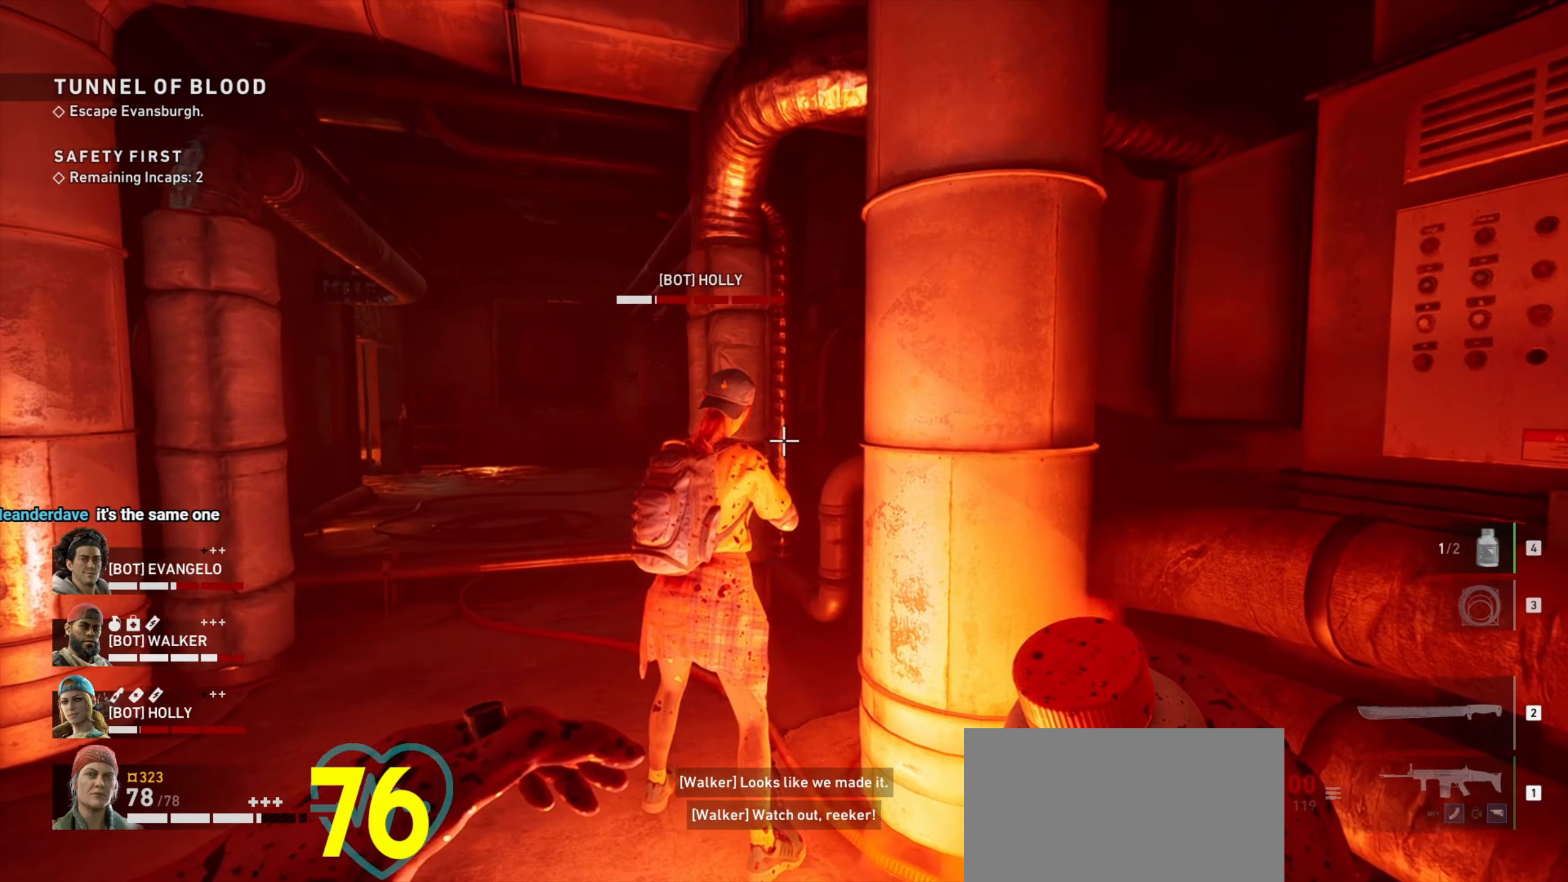
{"keys": [], "mouse": [], "events": [[133, "mouse_right", "down"], [500, "mouse_right", "up"]]}
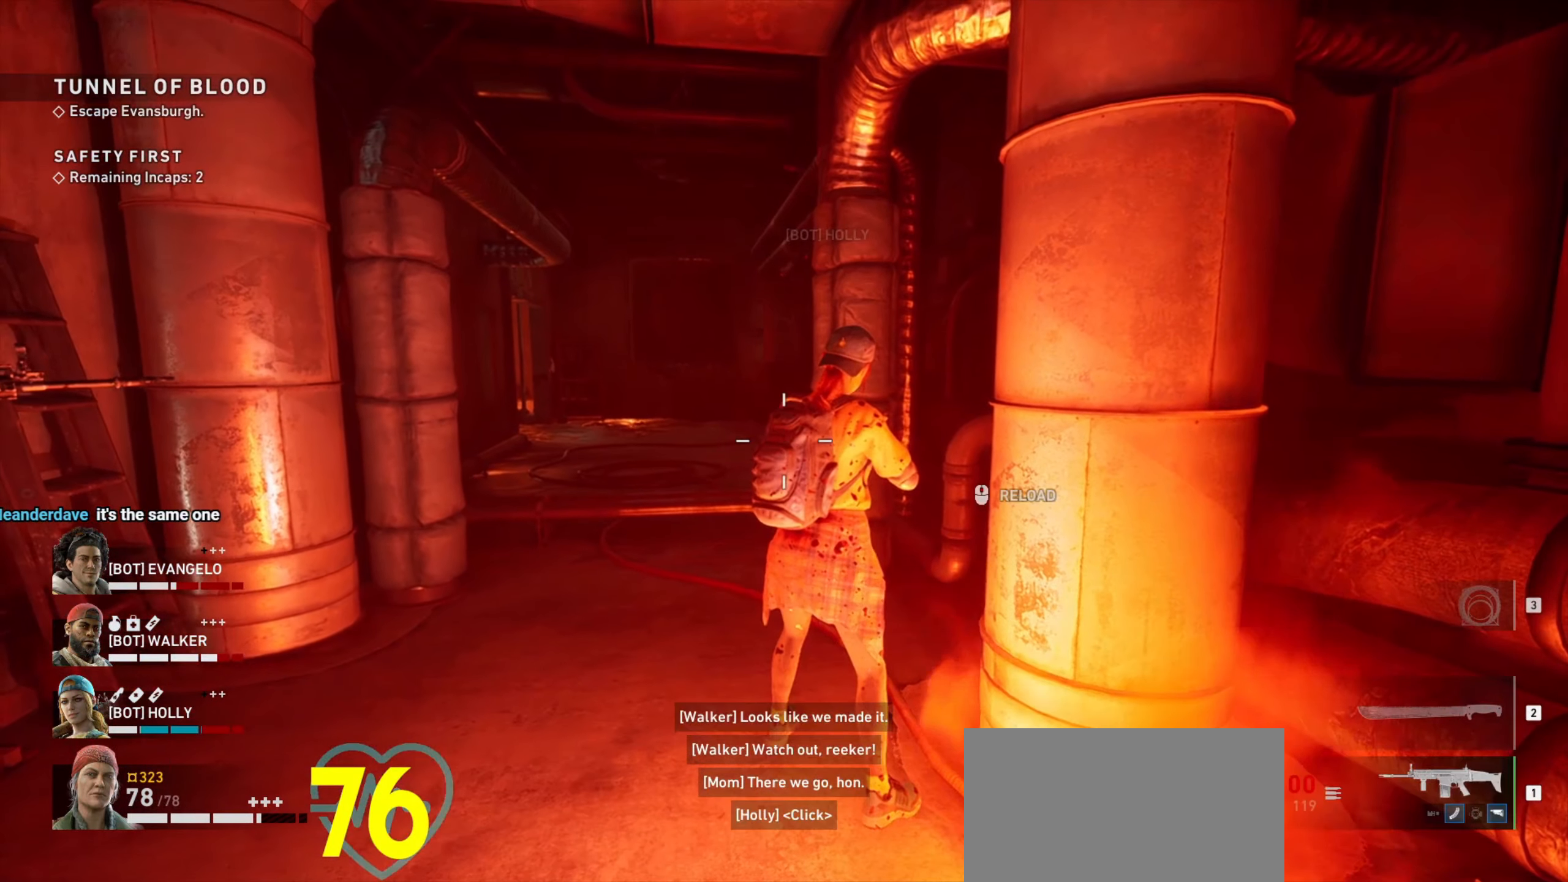
{"keys": ["d"], "mouse": [], "events": [[100, "mouse_right", "down"], [233, "mouse_right", "up"], [483, "d", "down"]]}
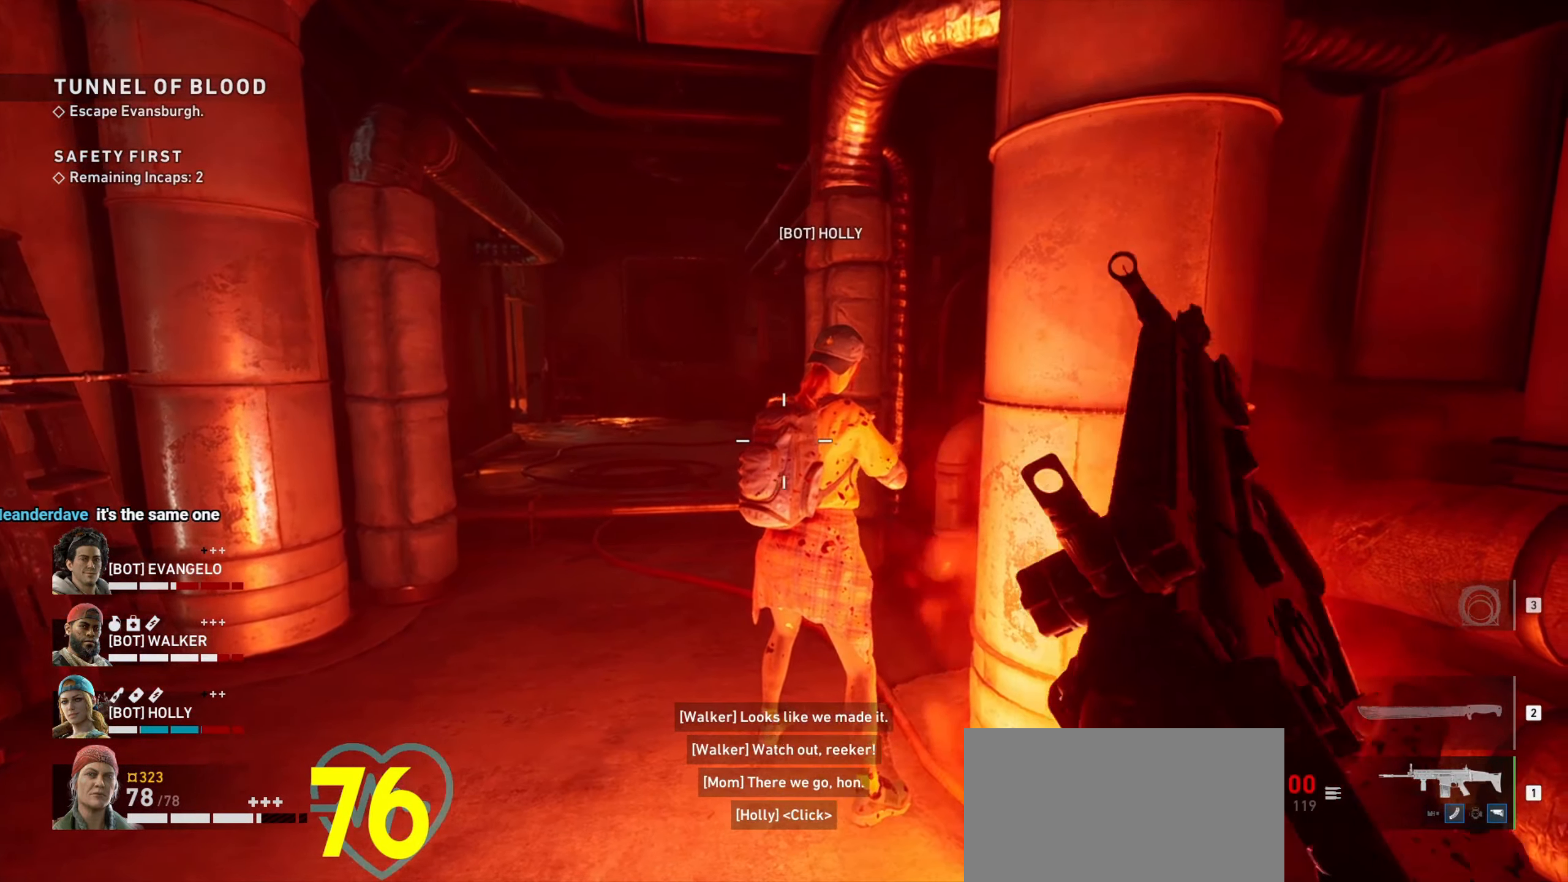
{"keys": ["a", "s"], "mouse": [], "events": [[216, "s", "down"], [250, "d", "up"], [400, "a", "down"]]}
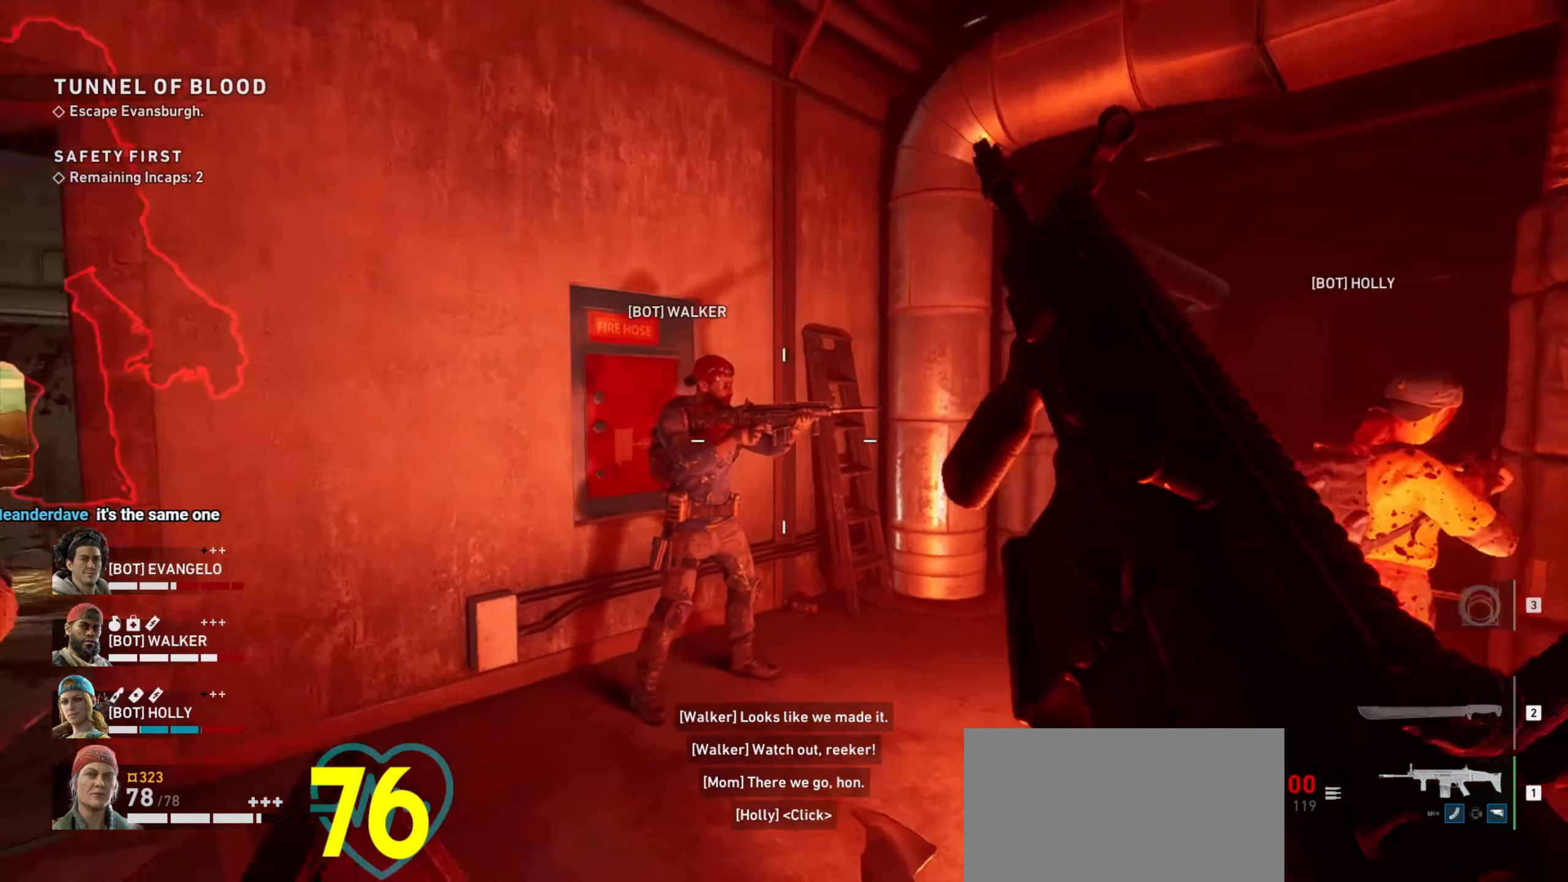
{"keys": ["d"], "mouse": [], "events": [[33, "s", "up"], [316, "a", "up"], [366, "d", "down"]]}
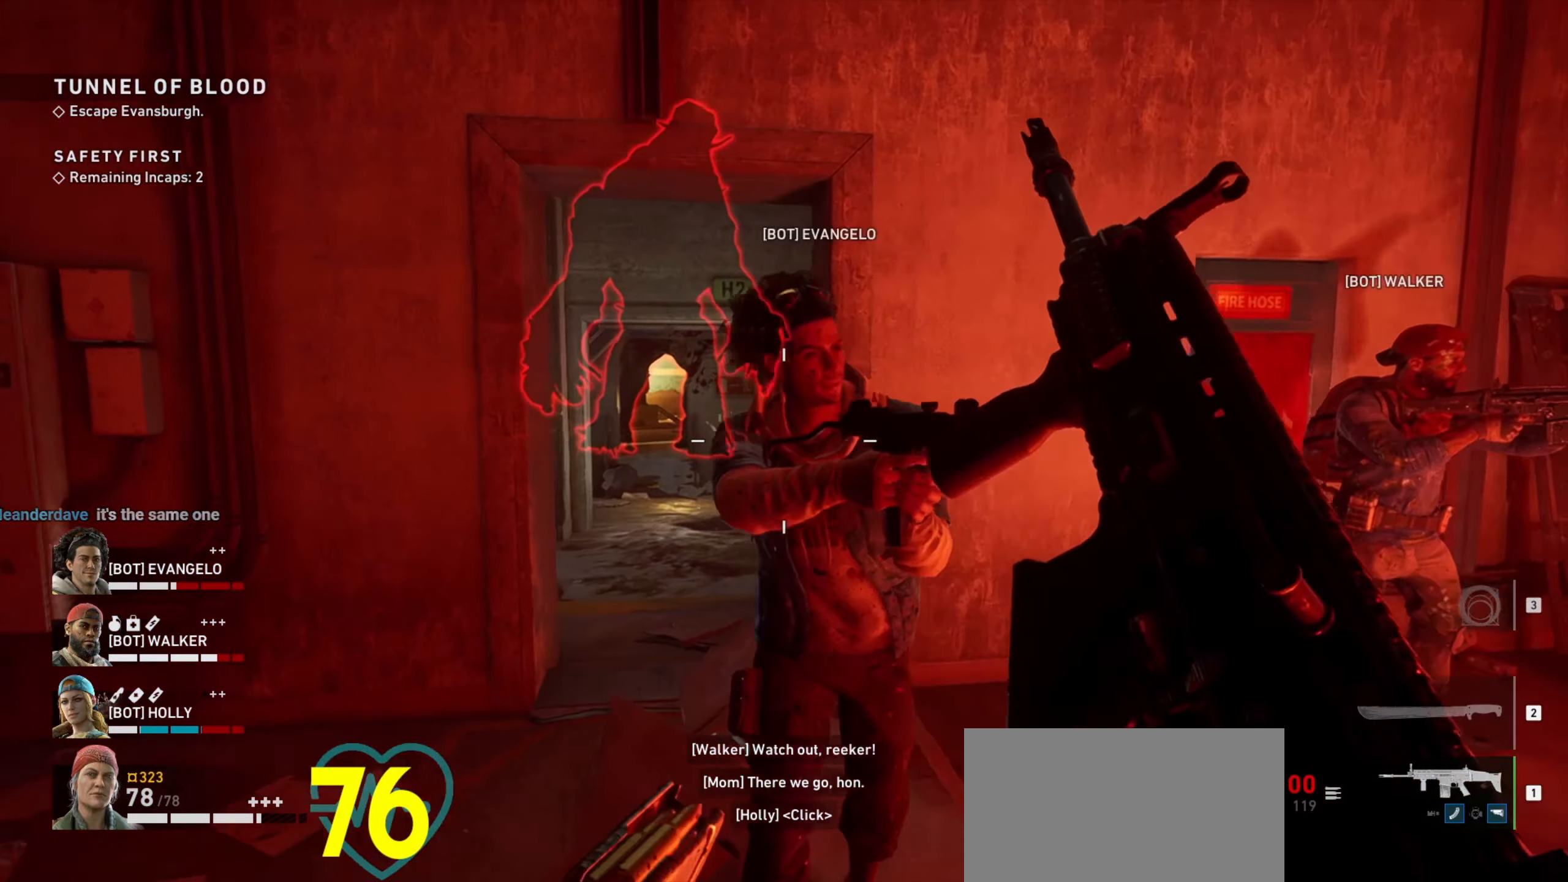
{"keys": ["a", "w"], "mouse": [], "events": [[50, "d", "up"], [283, "a", "down"], [283, "w", "down"]]}
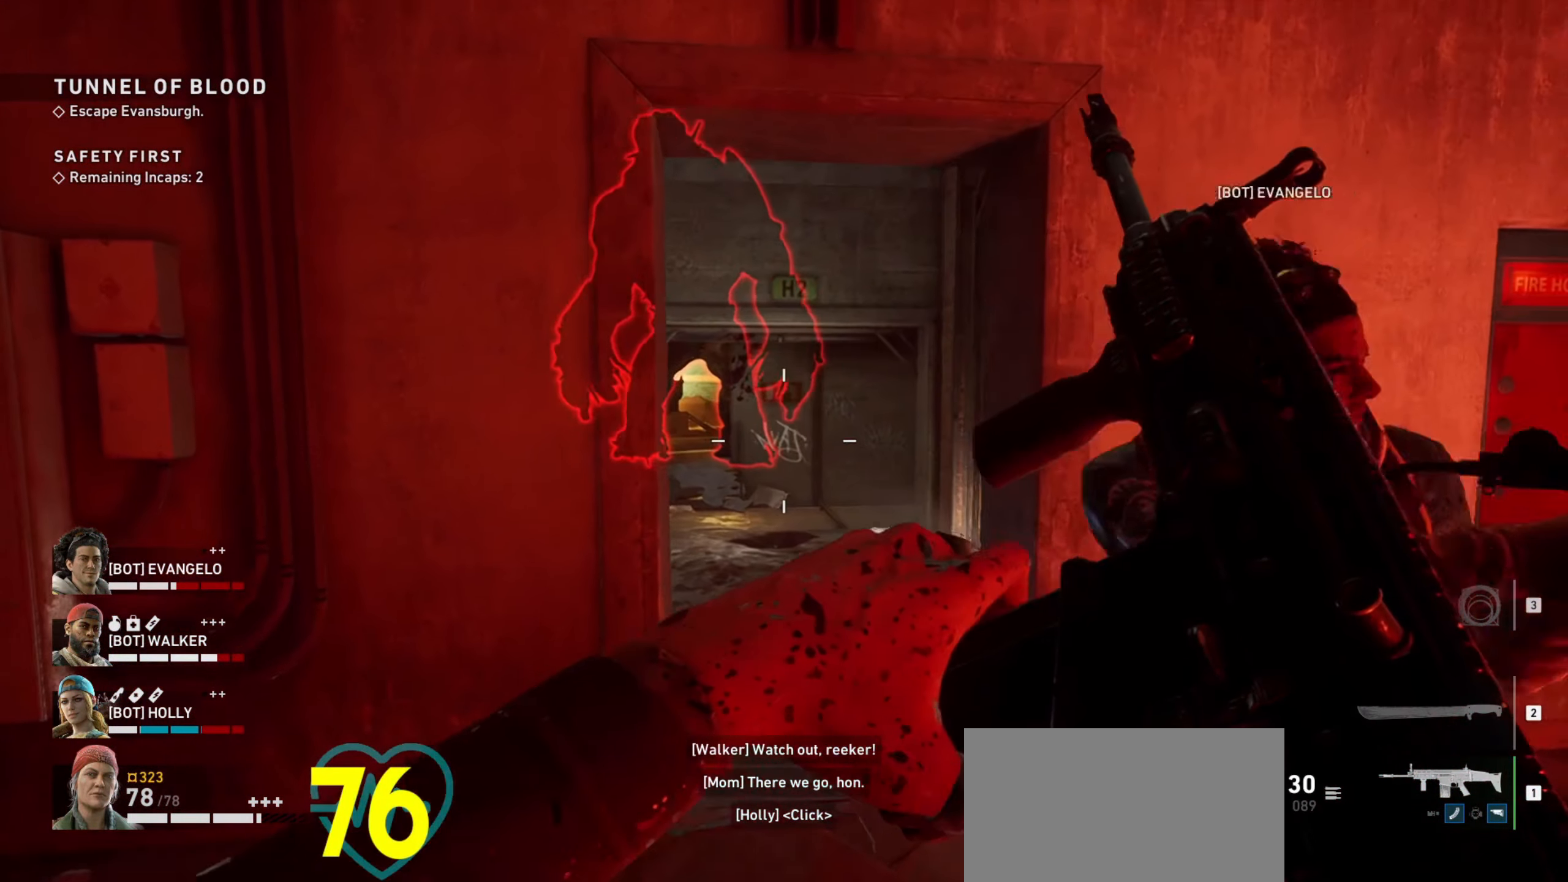
{"keys": ["w"], "mouse": [], "events": [[16, "a", "up"], [250, "d", "down"], [400, "d", "up"]]}
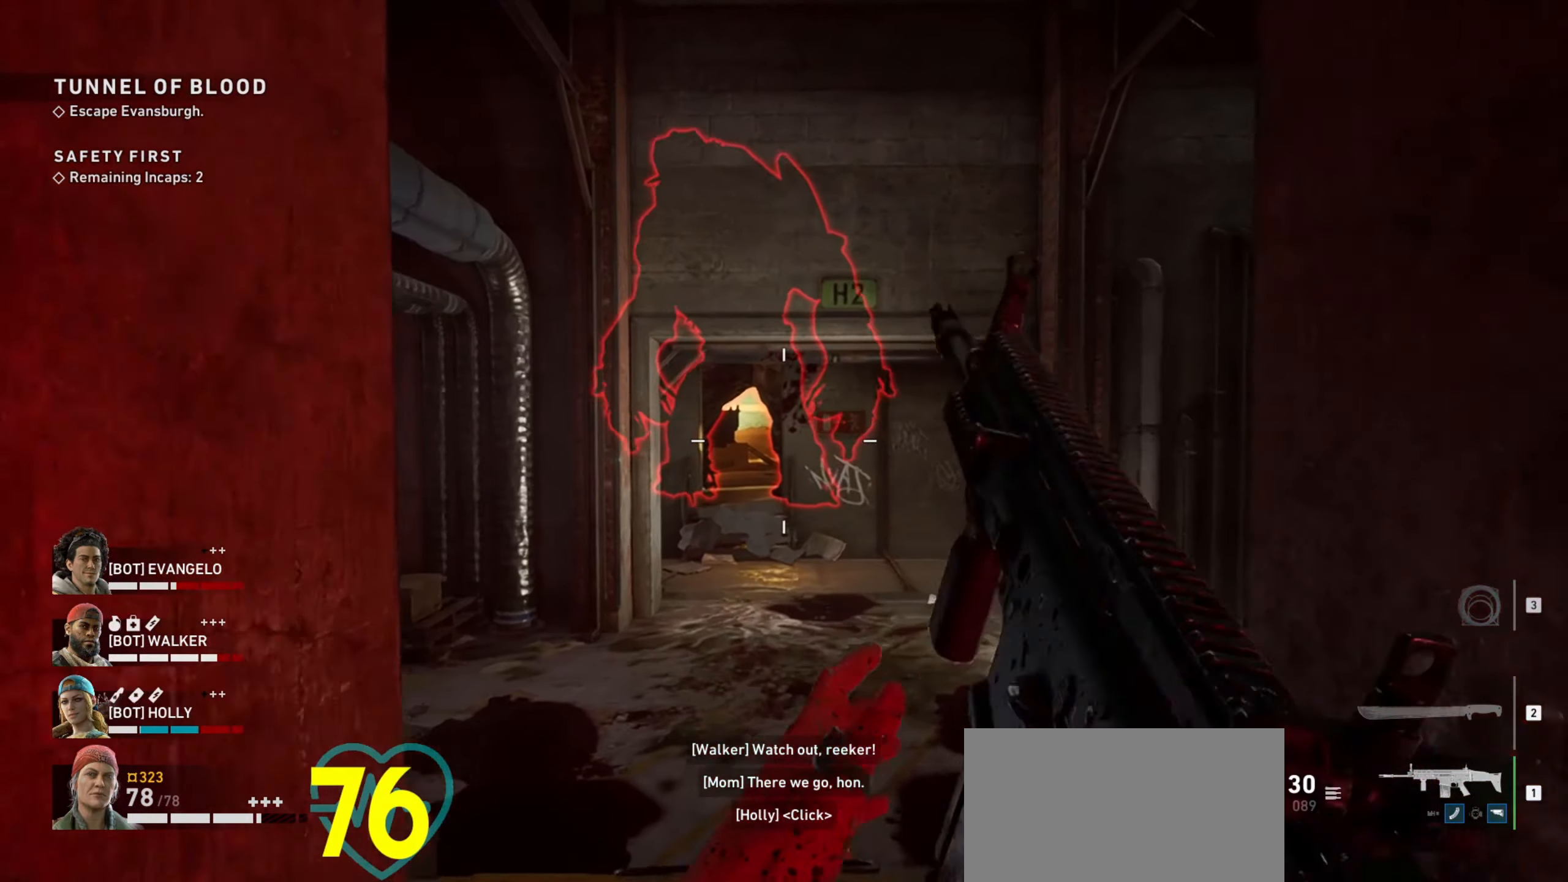
{"keys": ["a", "w"], "mouse": ["right"], "events": [[466, "a", "down"], [466, "mouse_right", "down"]]}
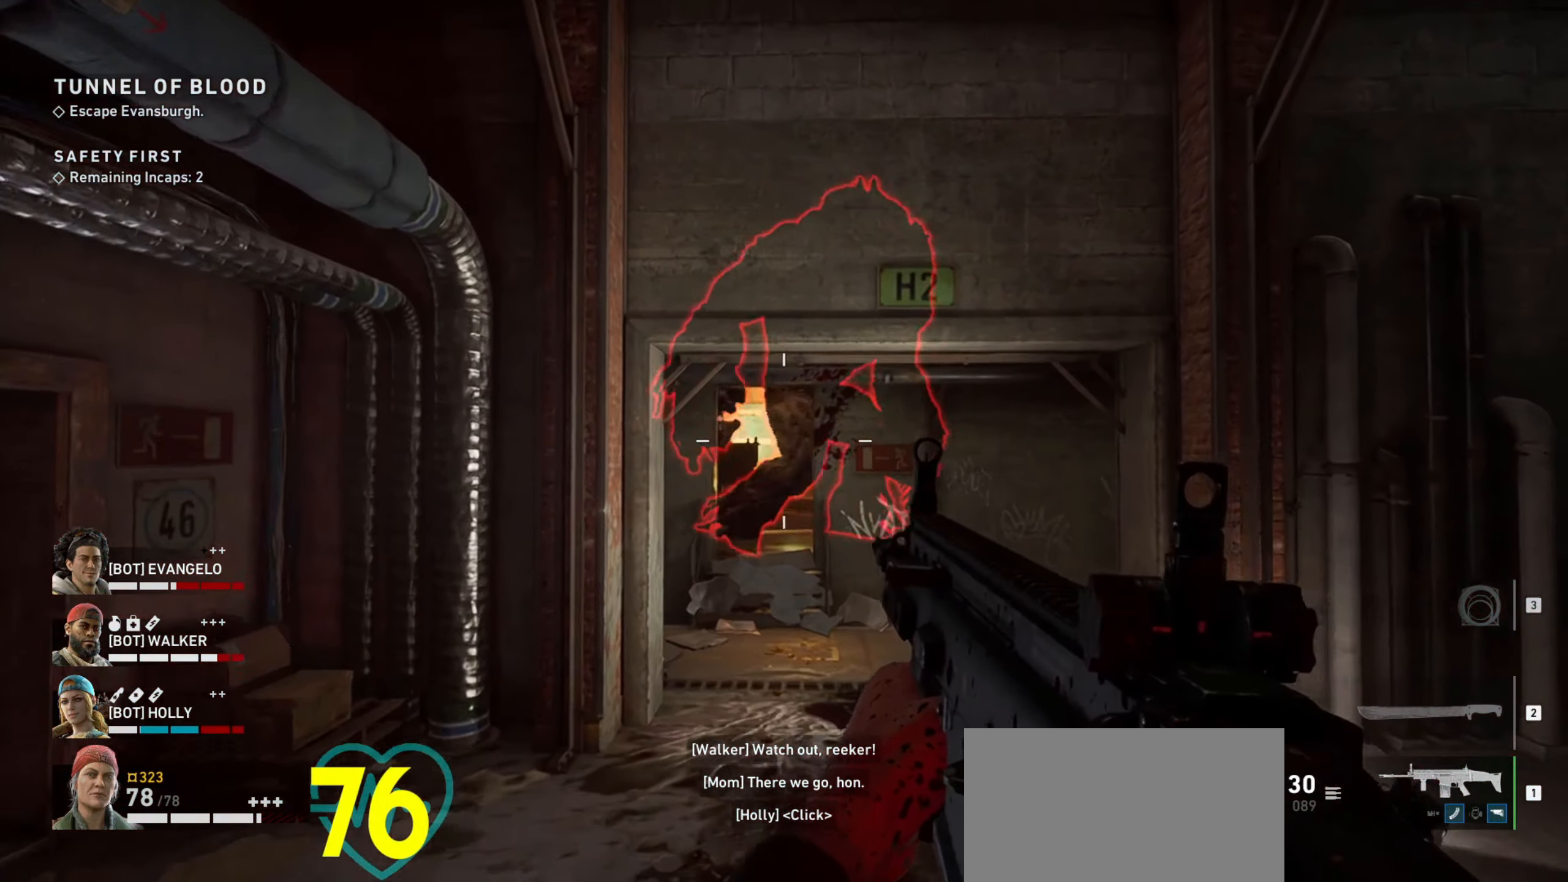
{"keys": ["a", "ctrl", "w"], "mouse": ["right"], "events": [[150, "a", "up"], [150, "ctrl", "down"], [233, "a", "down"]]}
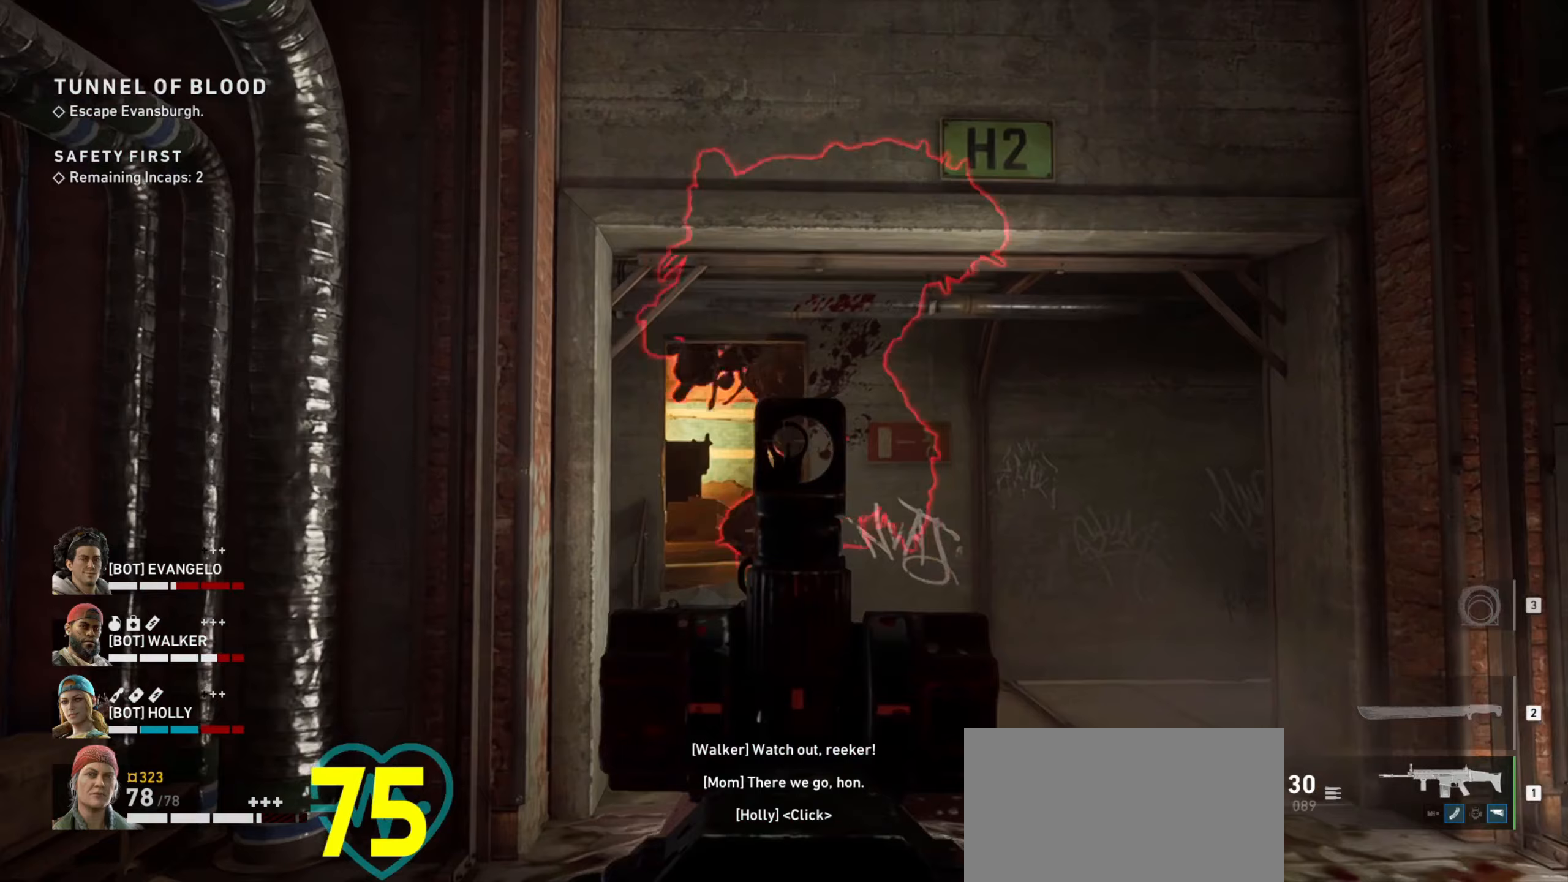
{"keys": ["ctrl", "w"], "mouse": ["left", "right"], "events": [[117, "w", "up"], [300, "a", "up"], [350, "w", "down"], [400, "mouse_left", "down"]]}
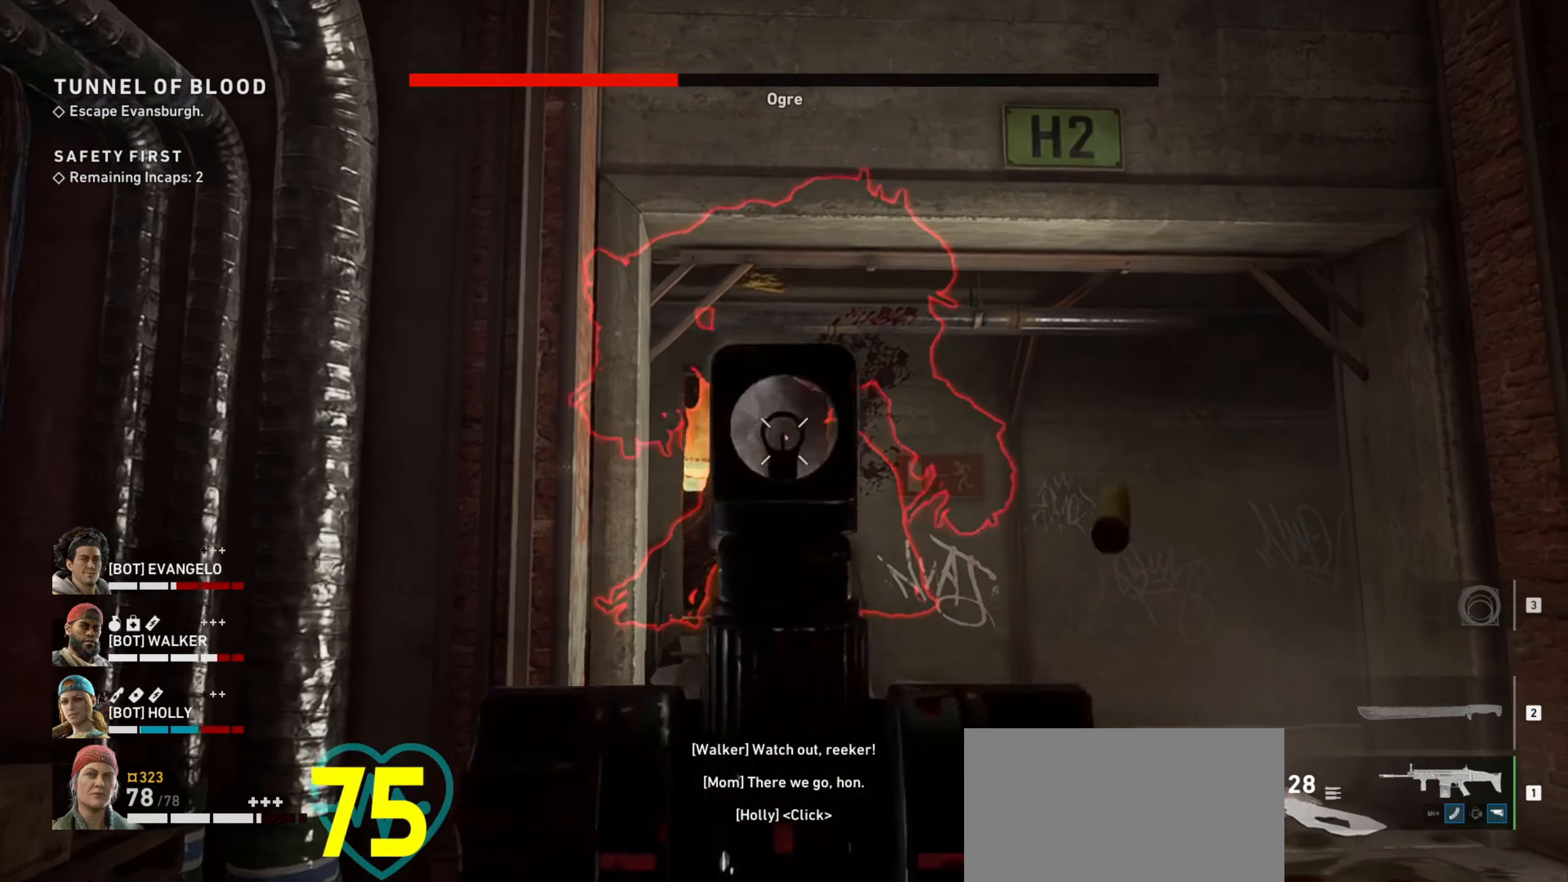
{"keys": ["ctrl"], "mouse": ["left", "right"], "events": [[33, "w", "up"]]}
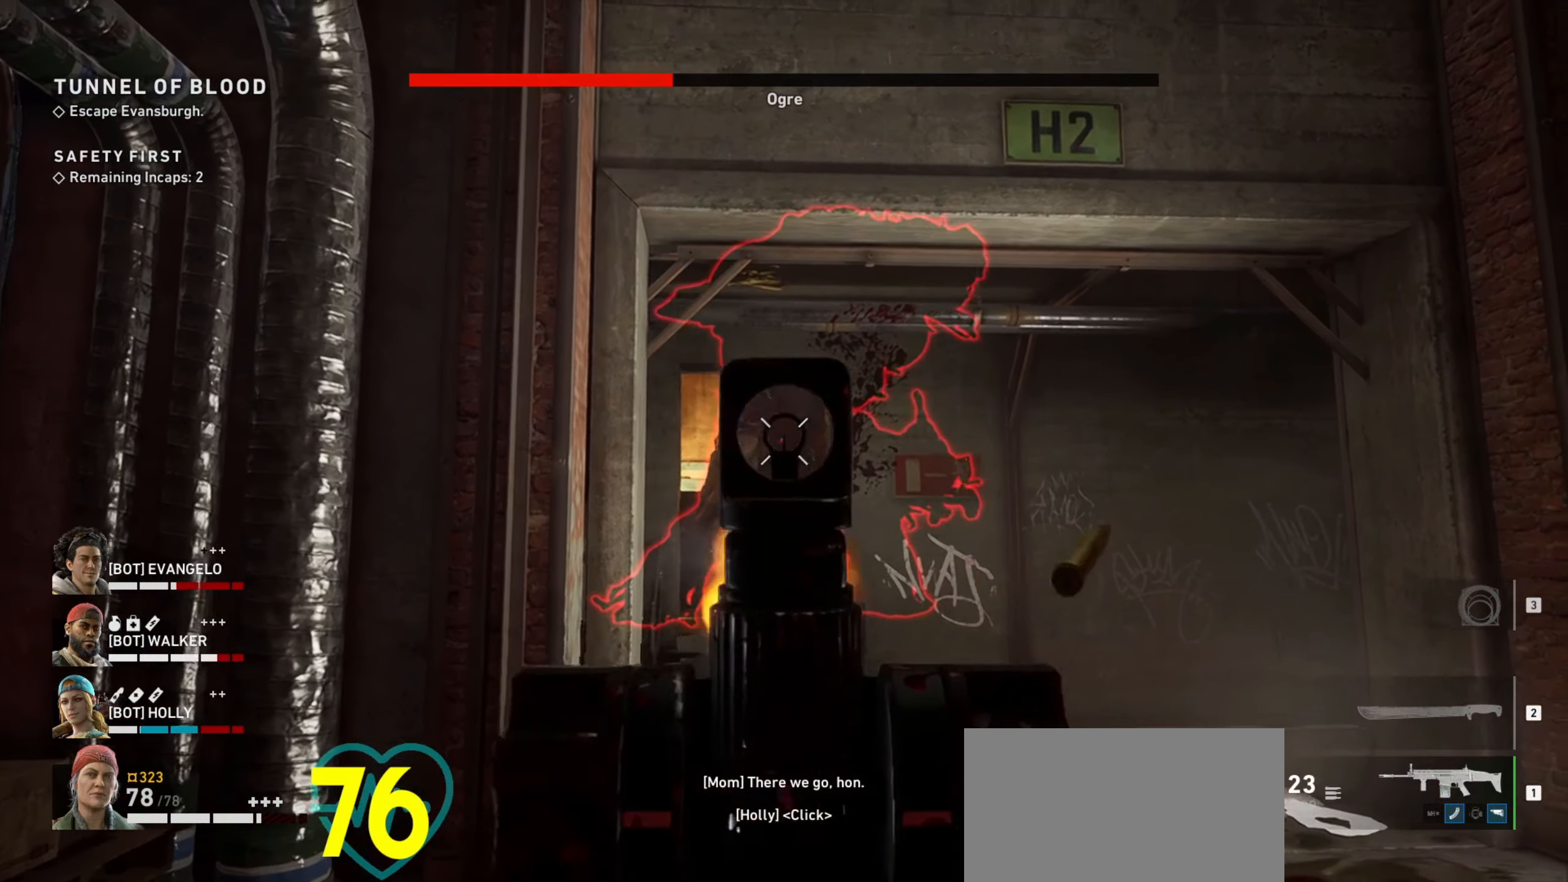
{"keys": ["ctrl"], "mouse": ["left", "right"], "events": [[150, "a", "down"], [150, "w", "down"], [333, "a", "up"], [333, "w", "up"]]}
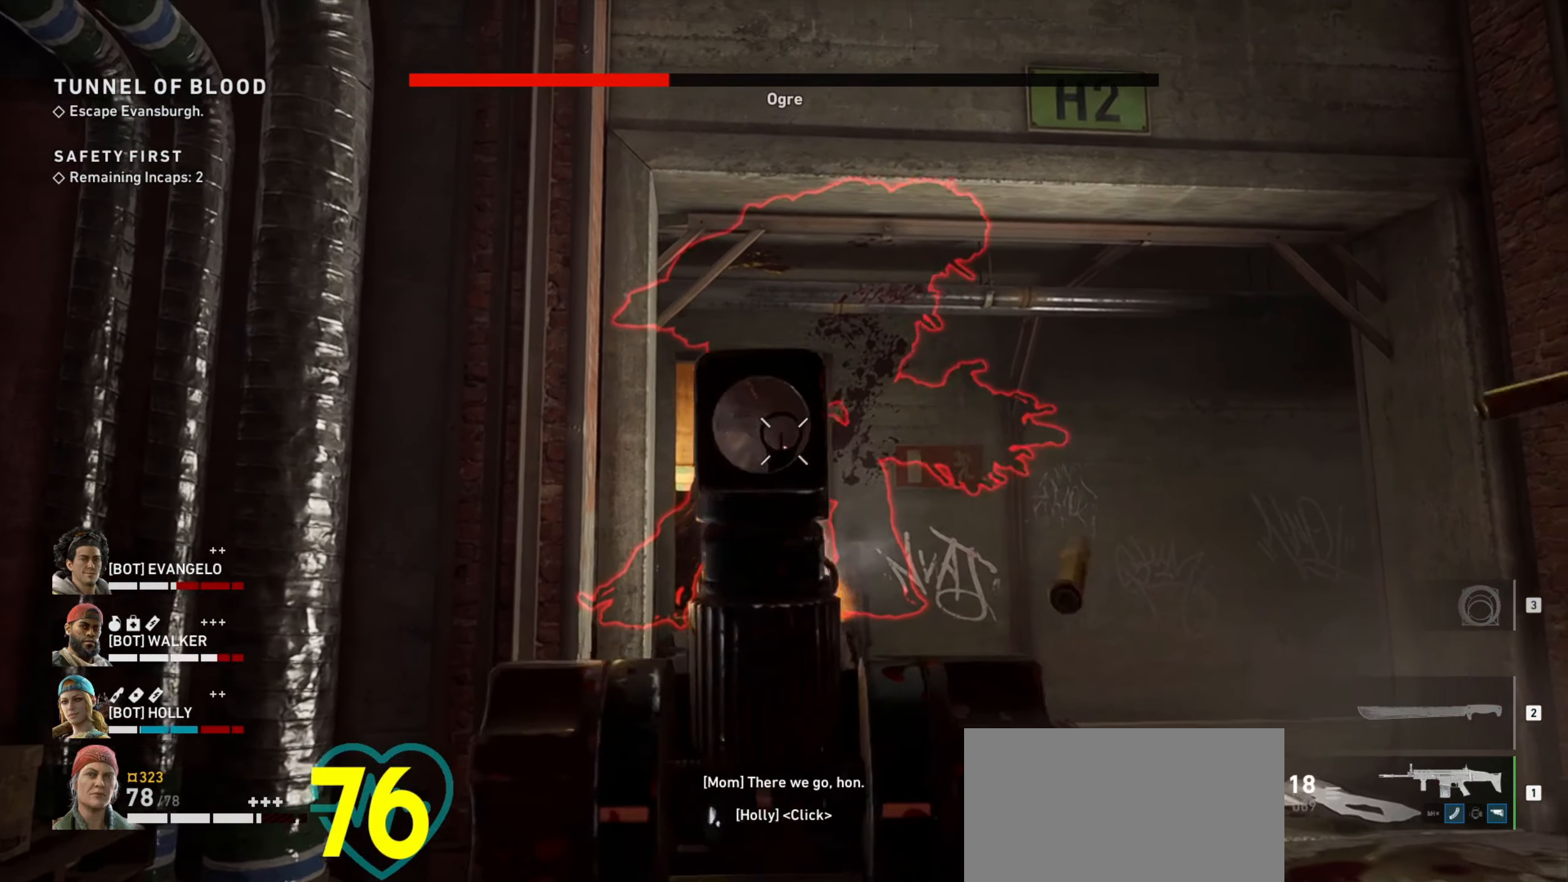
{"keys": ["ctrl"], "mouse": ["left", "right"], "events": []}
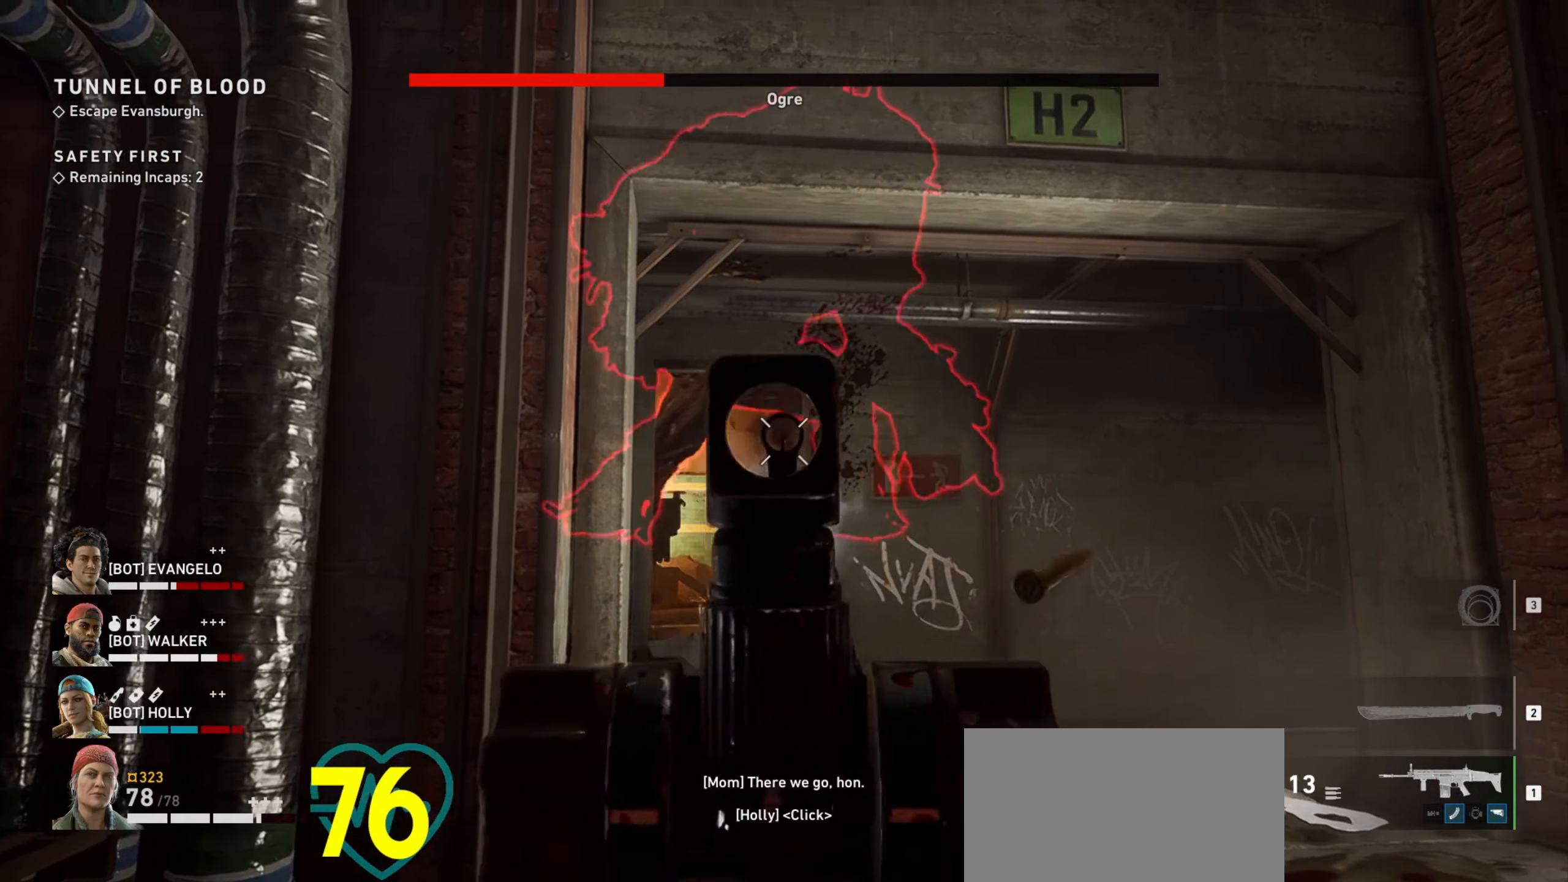
{"keys": ["ctrl"], "mouse": ["left", "right"], "events": []}
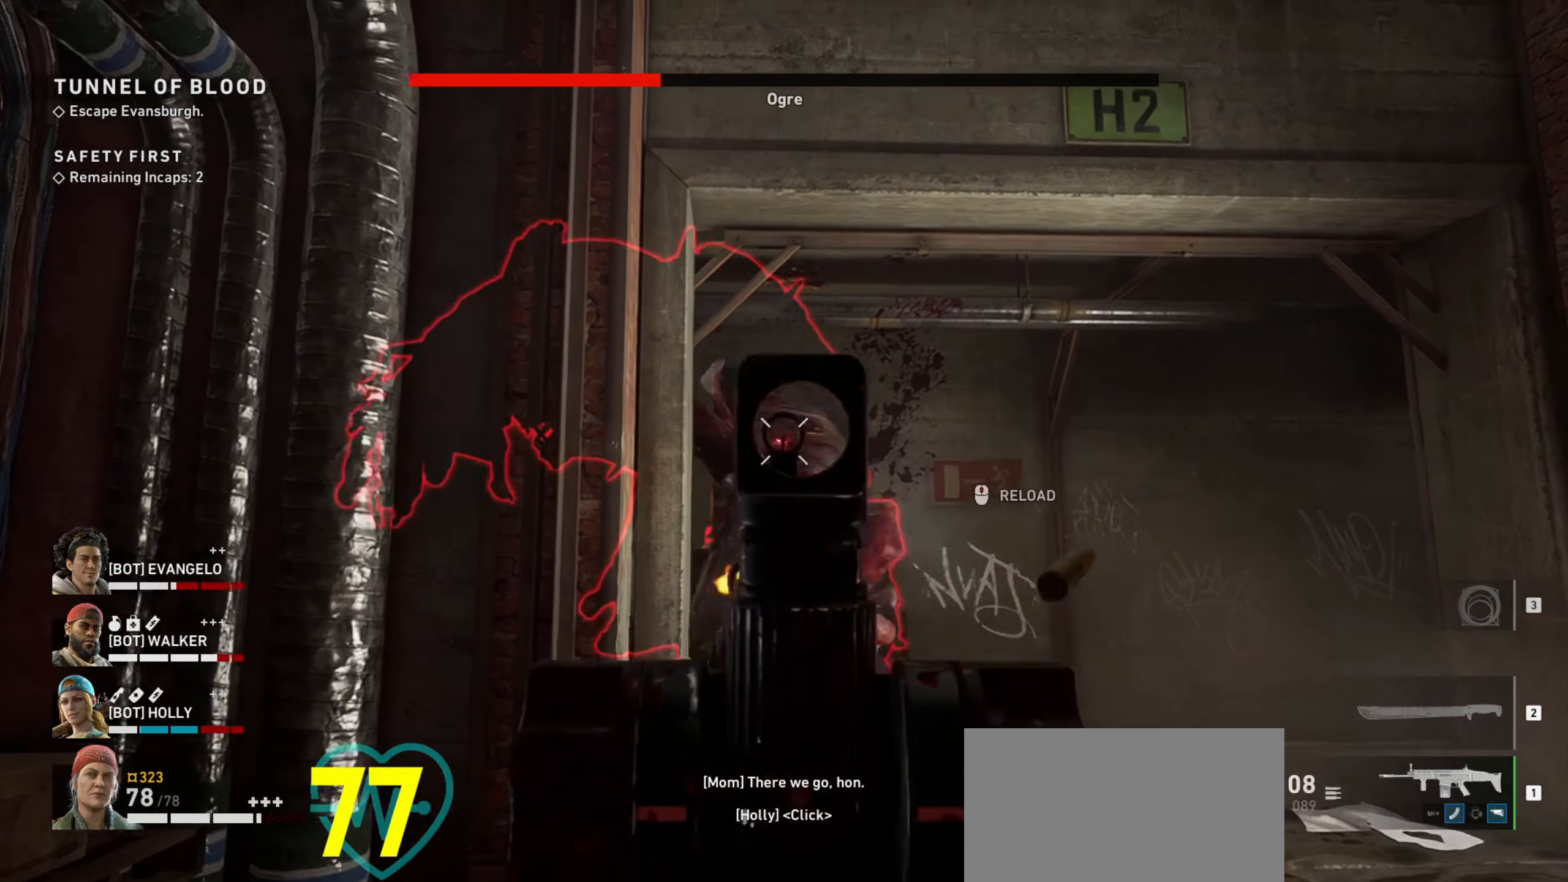
{"keys": ["ctrl"], "mouse": ["left", "right"], "events": []}
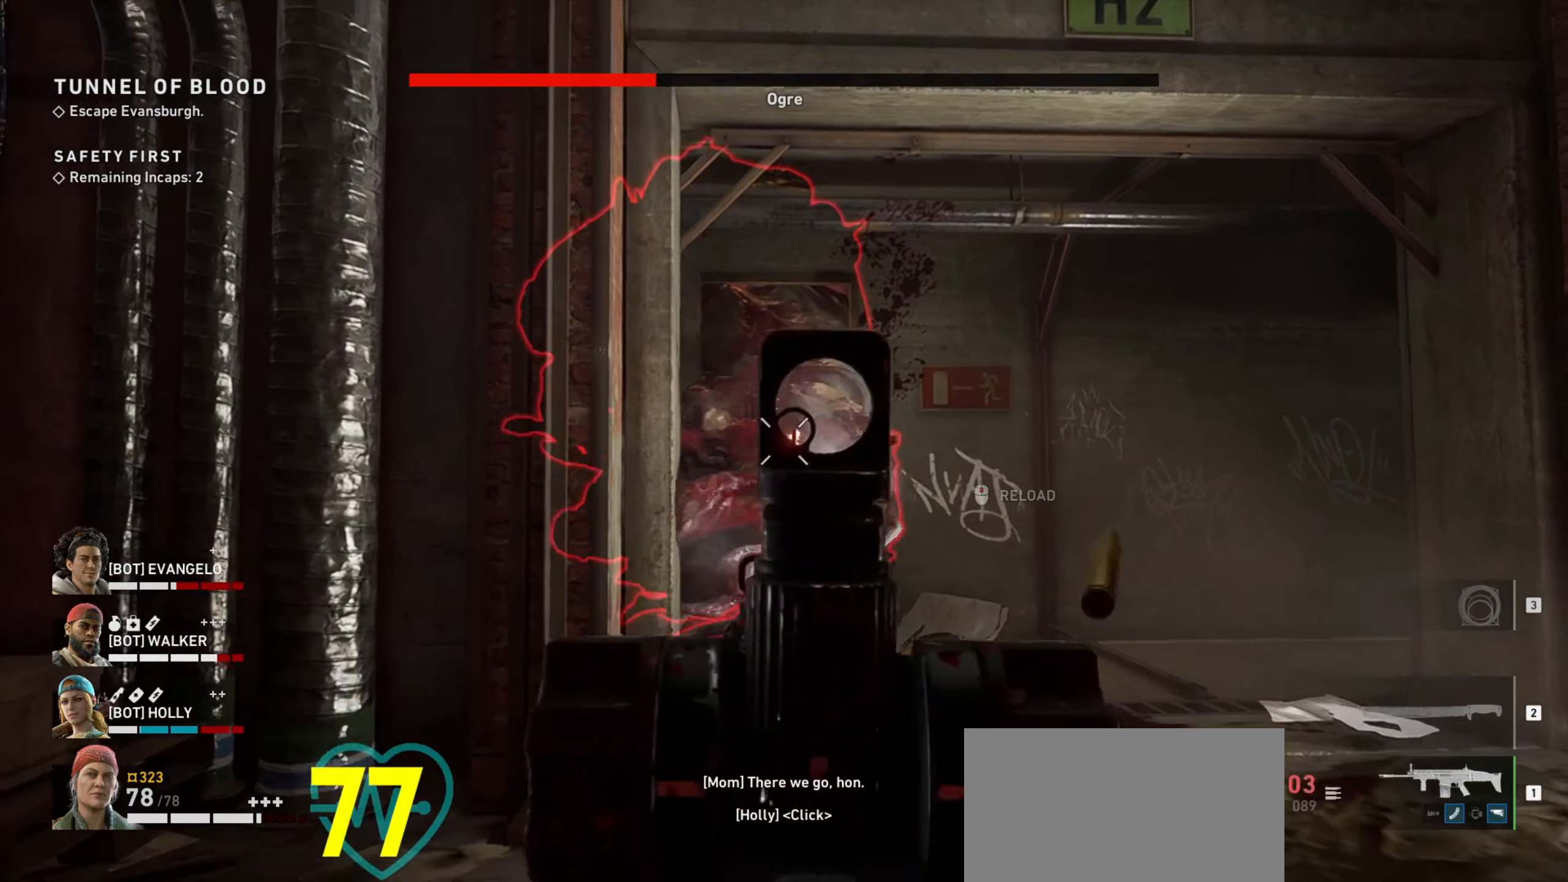
{"keys": ["ctrl"], "mouse": ["left", "right"], "events": [[17, "s", "down"], [350, "s", "up"]]}
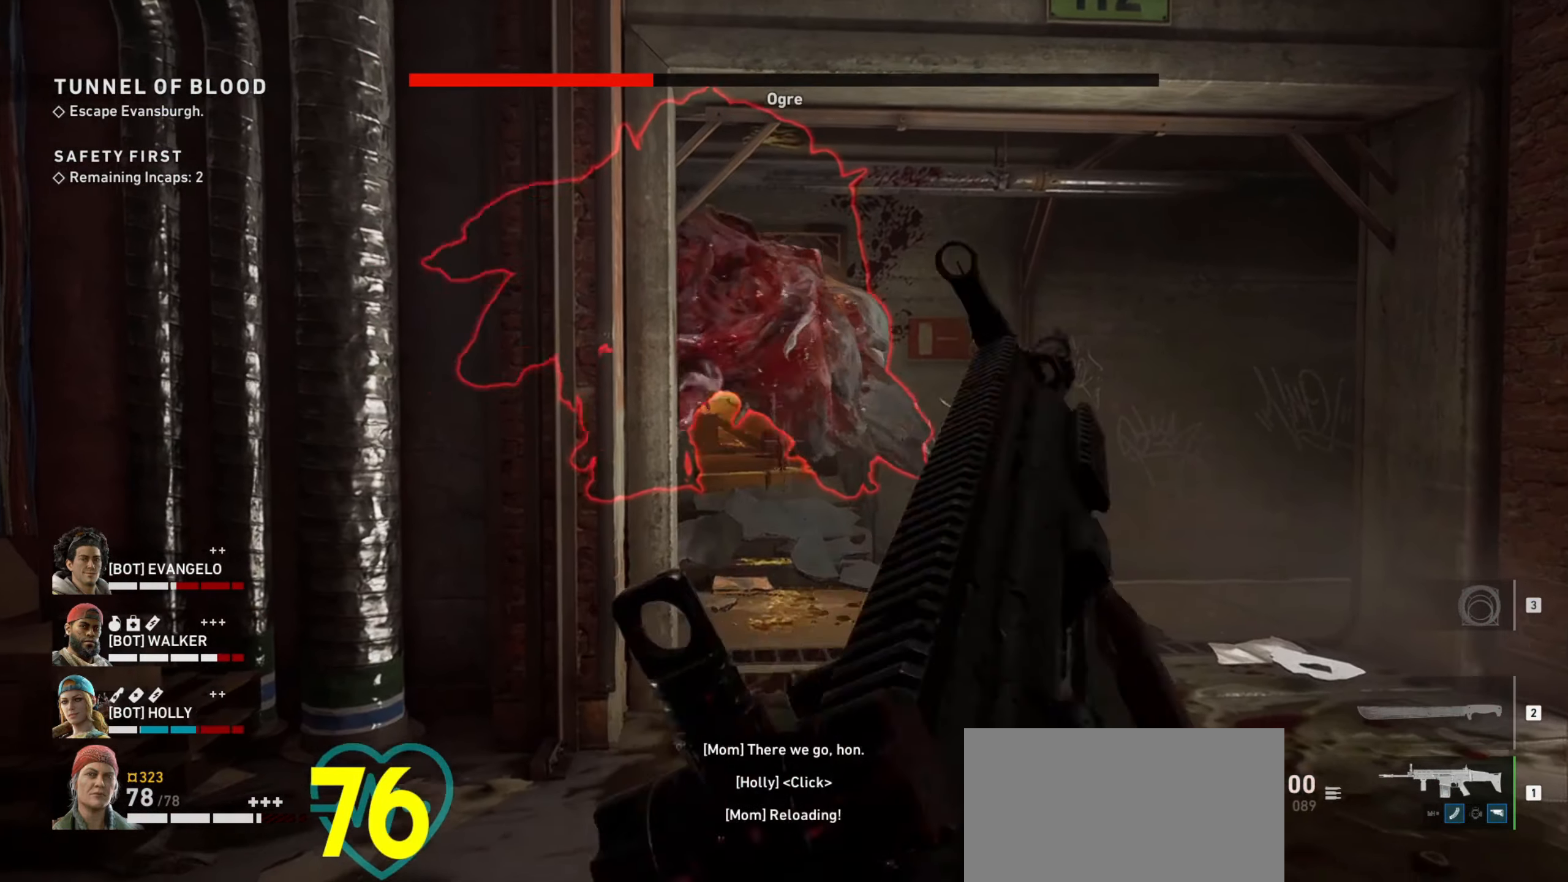
{"keys": ["ctrl"], "mouse": [], "events": [[267, "w", "down"], [367, "mouse_left", "up"], [367, "mouse_right", "up"], [367, "w", "up"]]}
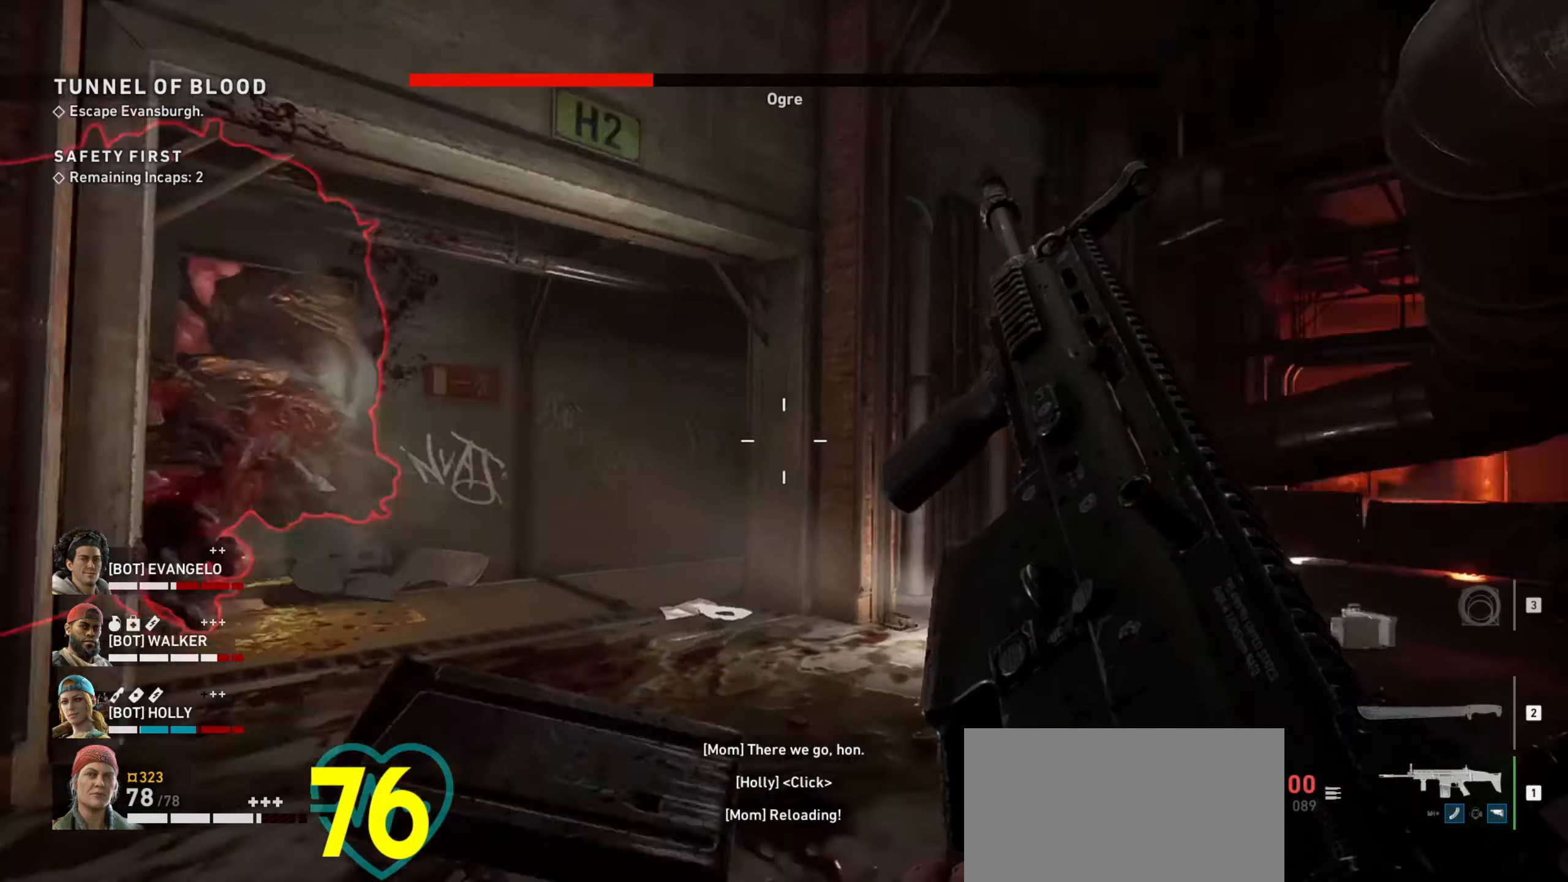
{"keys": ["ctrl", "d"], "mouse": [], "events": [[283, "d", "down"]]}
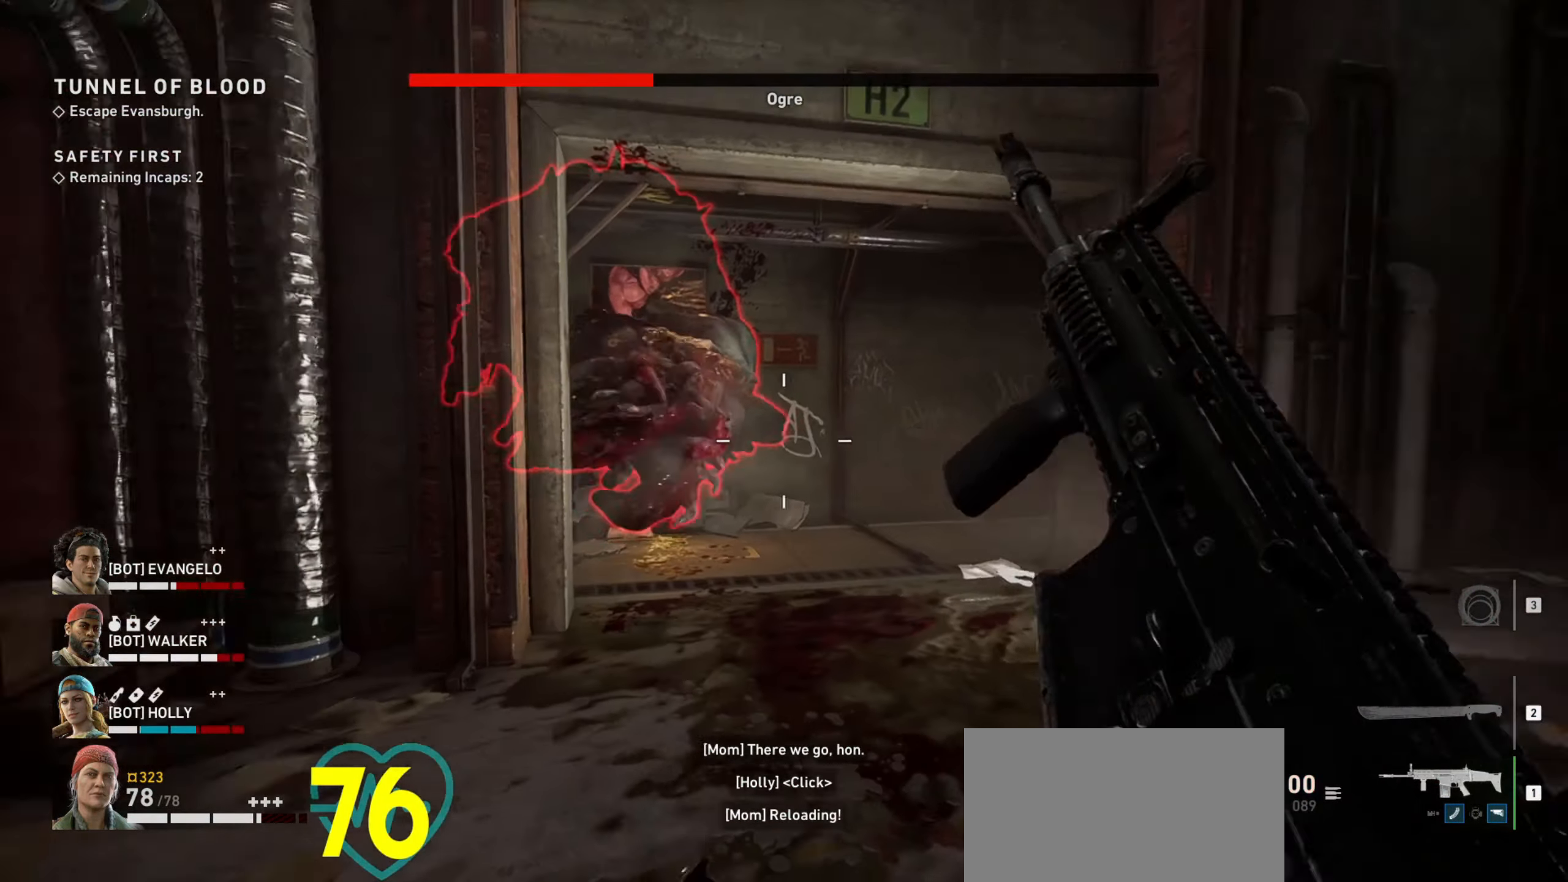
{"keys": ["ctrl", "d"], "mouse": [], "events": [[167, "w", "down"], [483, "w", "up"]]}
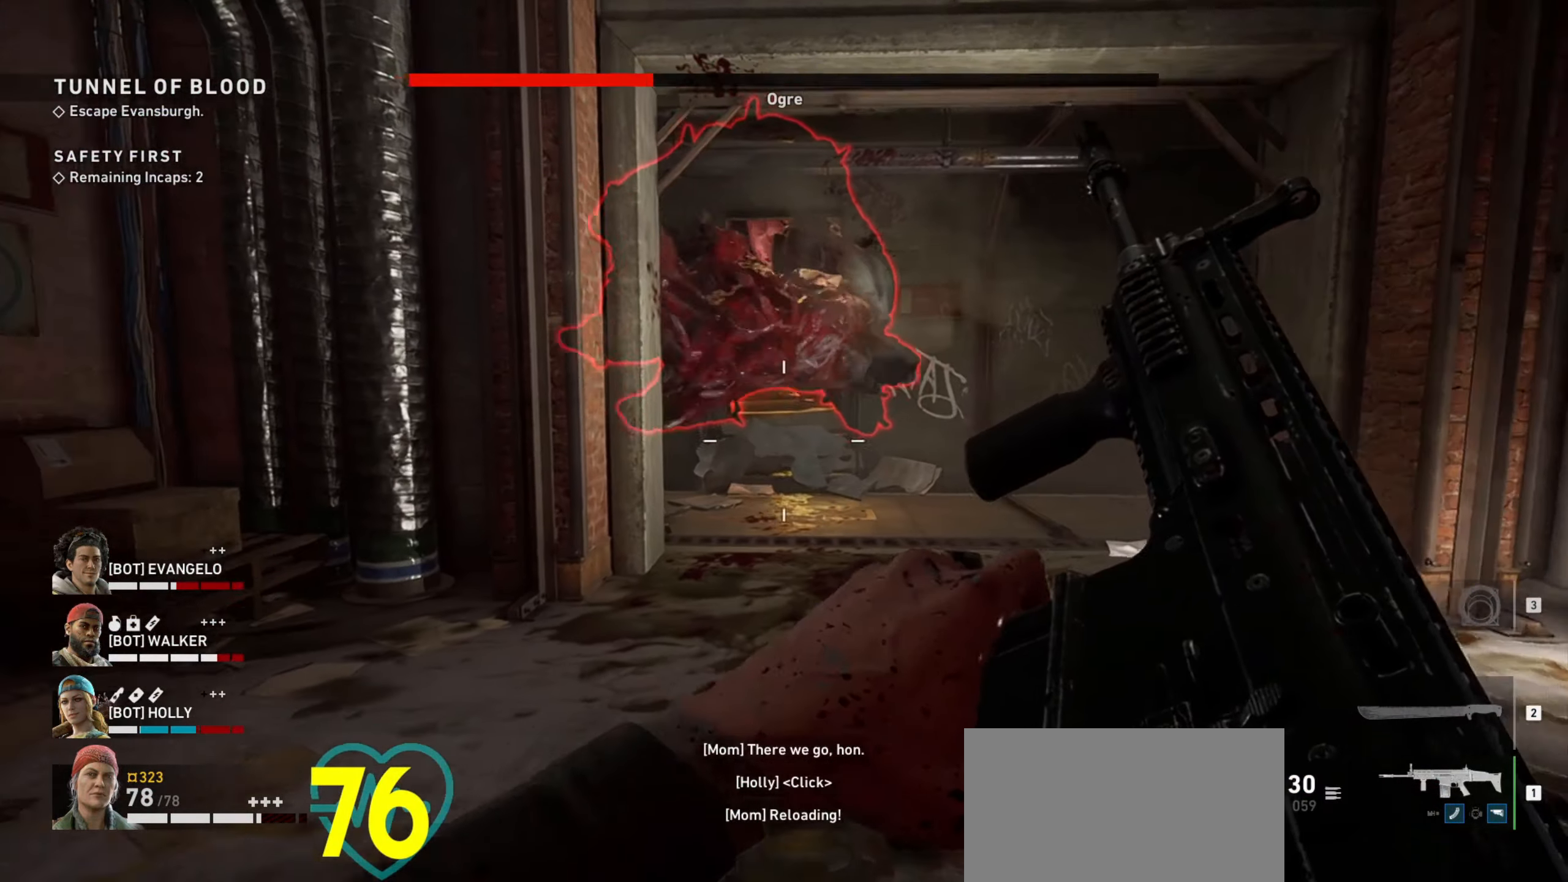
{"keys": ["ctrl"], "mouse": [], "events": [[317, "a", "down"], [317, "d", "up"], [417, "a", "up"]]}